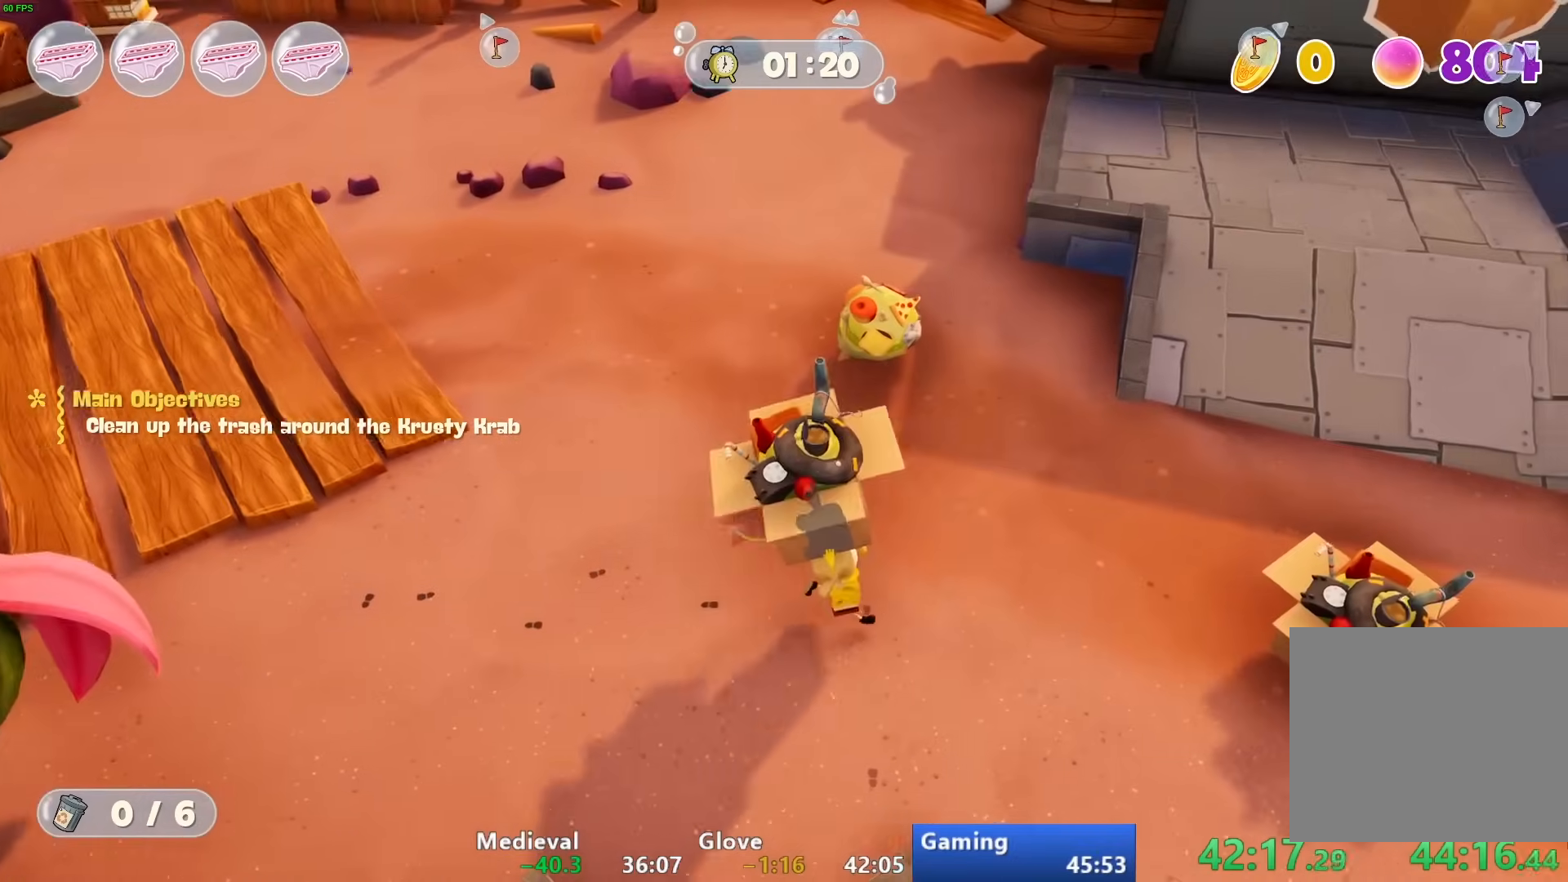
Gameplay with a controller (PlayStation layout); each line is a JSON object with the inputs held at the frame after it. "events" lists button and stick changes between this image and that frame as [ms after this image, input, new state], when the widget could be followed in between.
{"buttons": [], "left_stick": "right", "right_stick": "left", "events": [[167, "right_stick", "left"], [300, "right_stick", "center"], [467, "right_stick", "left"]]}
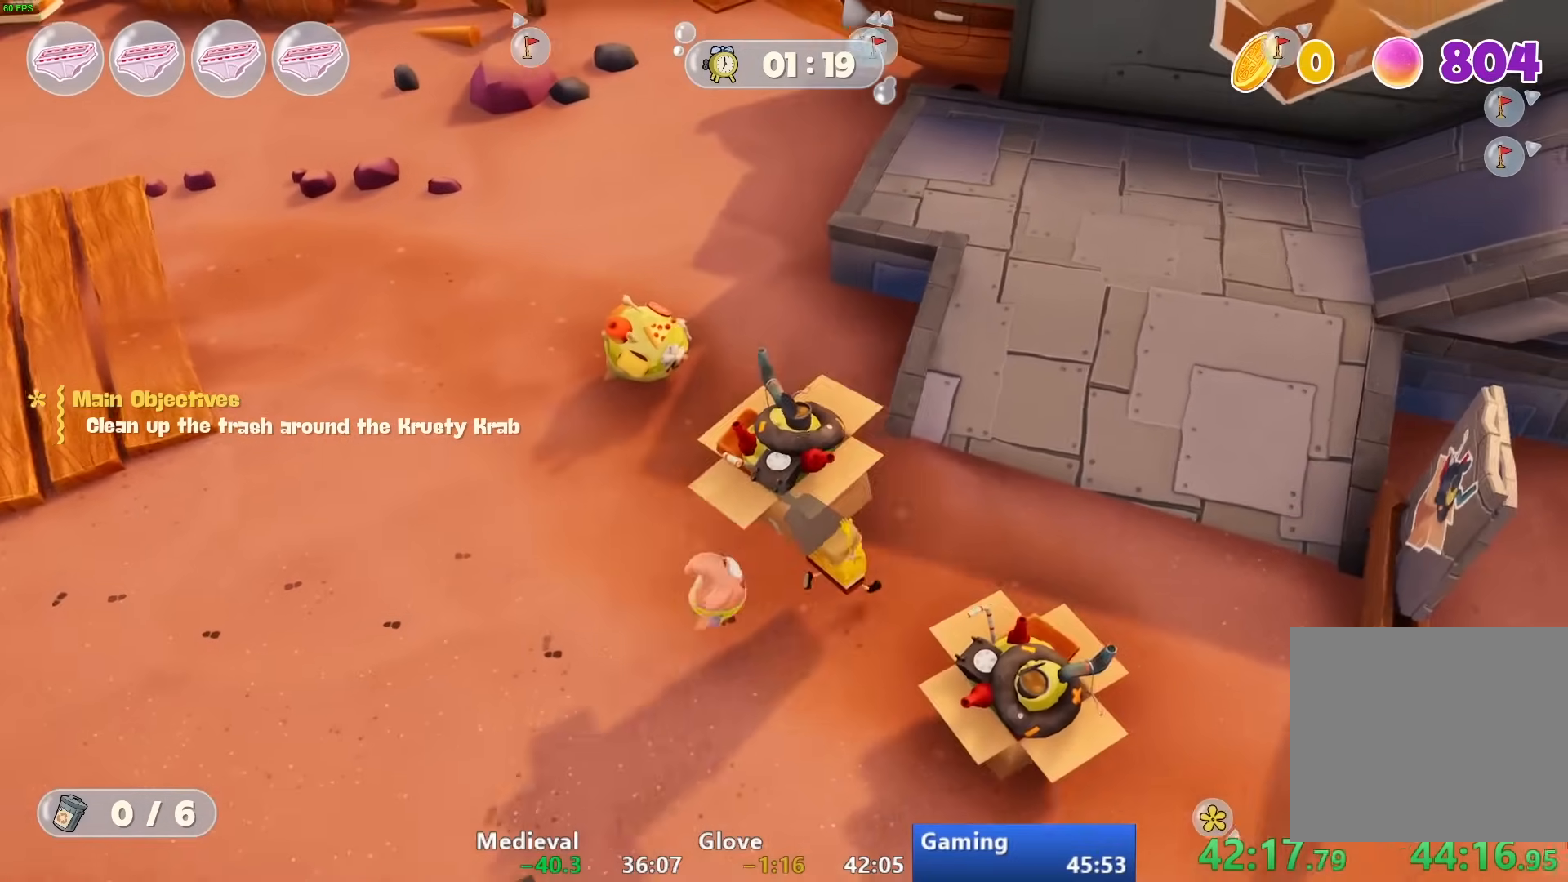
{"buttons": [], "left_stick": "center", "right_stick": "center", "events": [[333, "left_stick", "center"], [333, "right_stick", "center"]]}
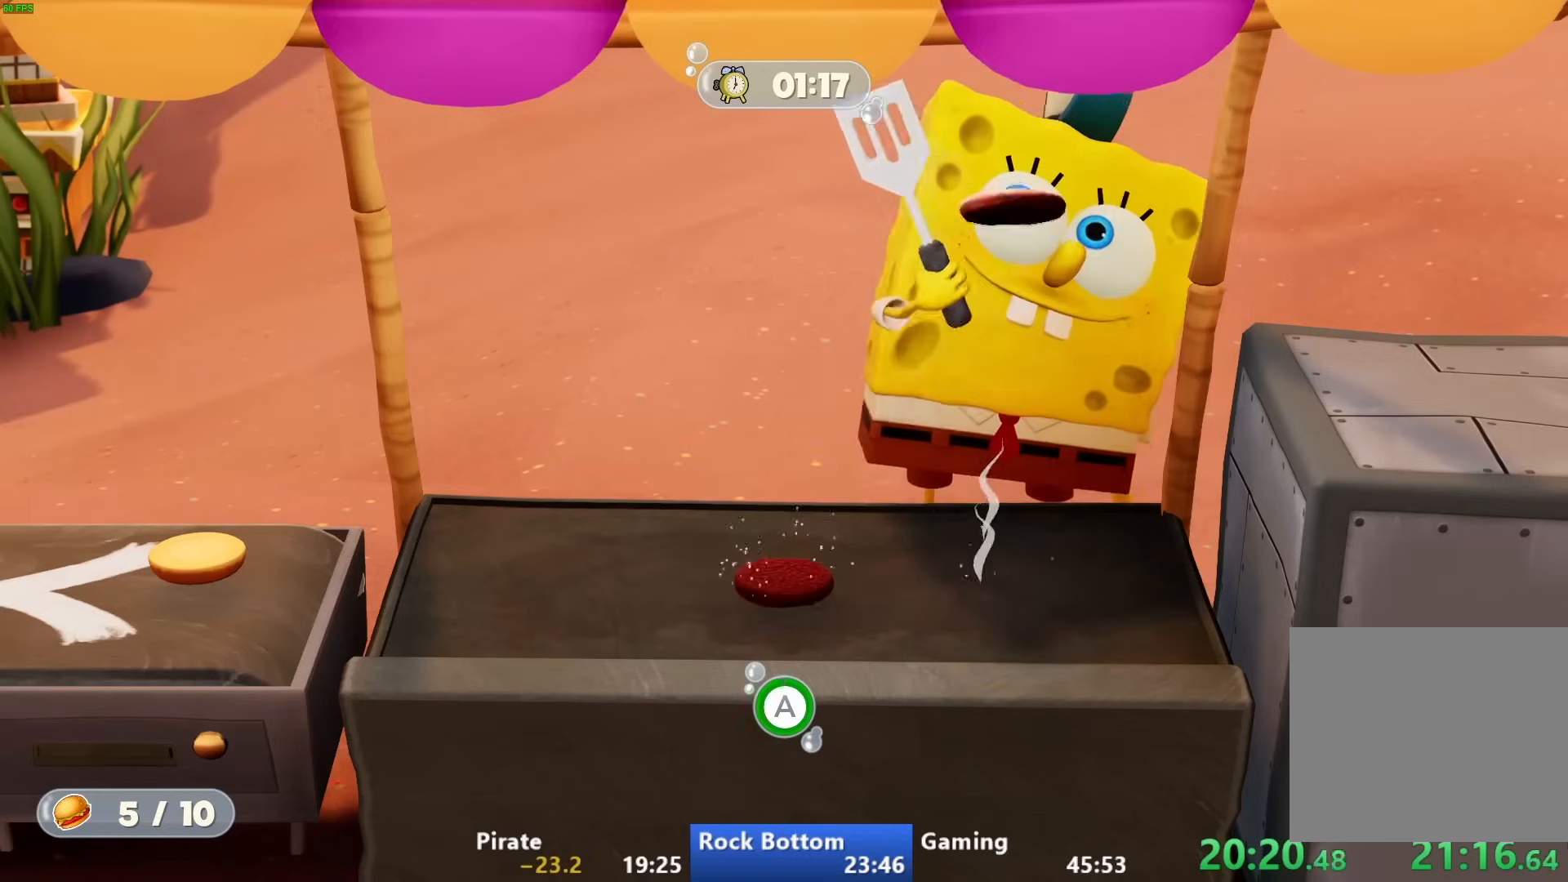
{"buttons": [], "left_stick": "center", "right_stick": "center", "events": [[100, "CROSS", "down"], [200, "CROSS", "up"], [267, "CROSS", "down"], [333, "CROSS", "up"]]}
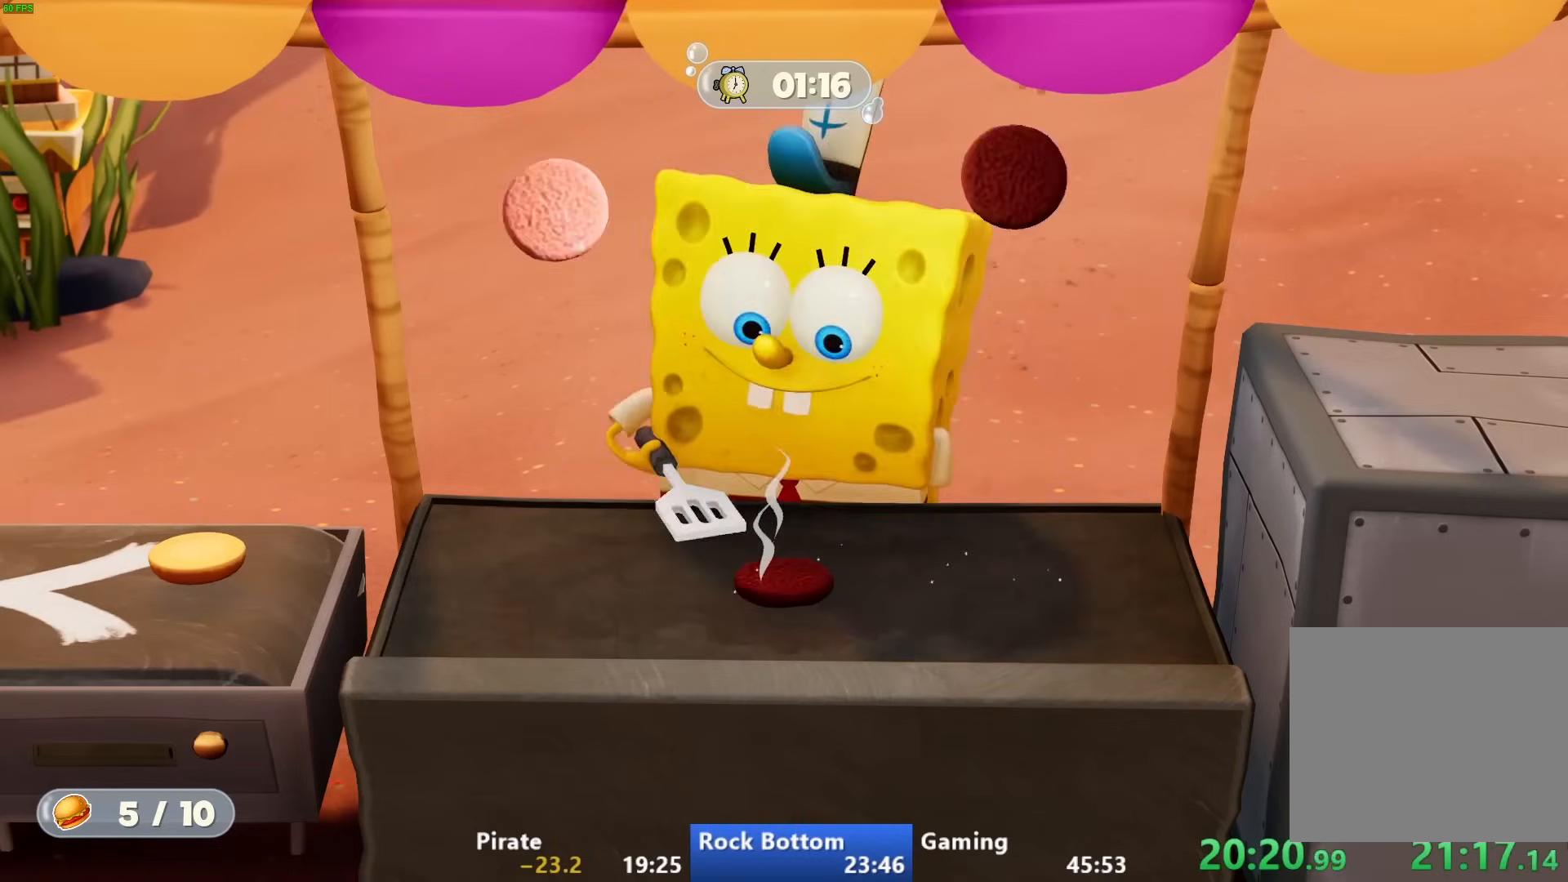
{"buttons": [], "left_stick": "center", "right_stick": "center", "events": []}
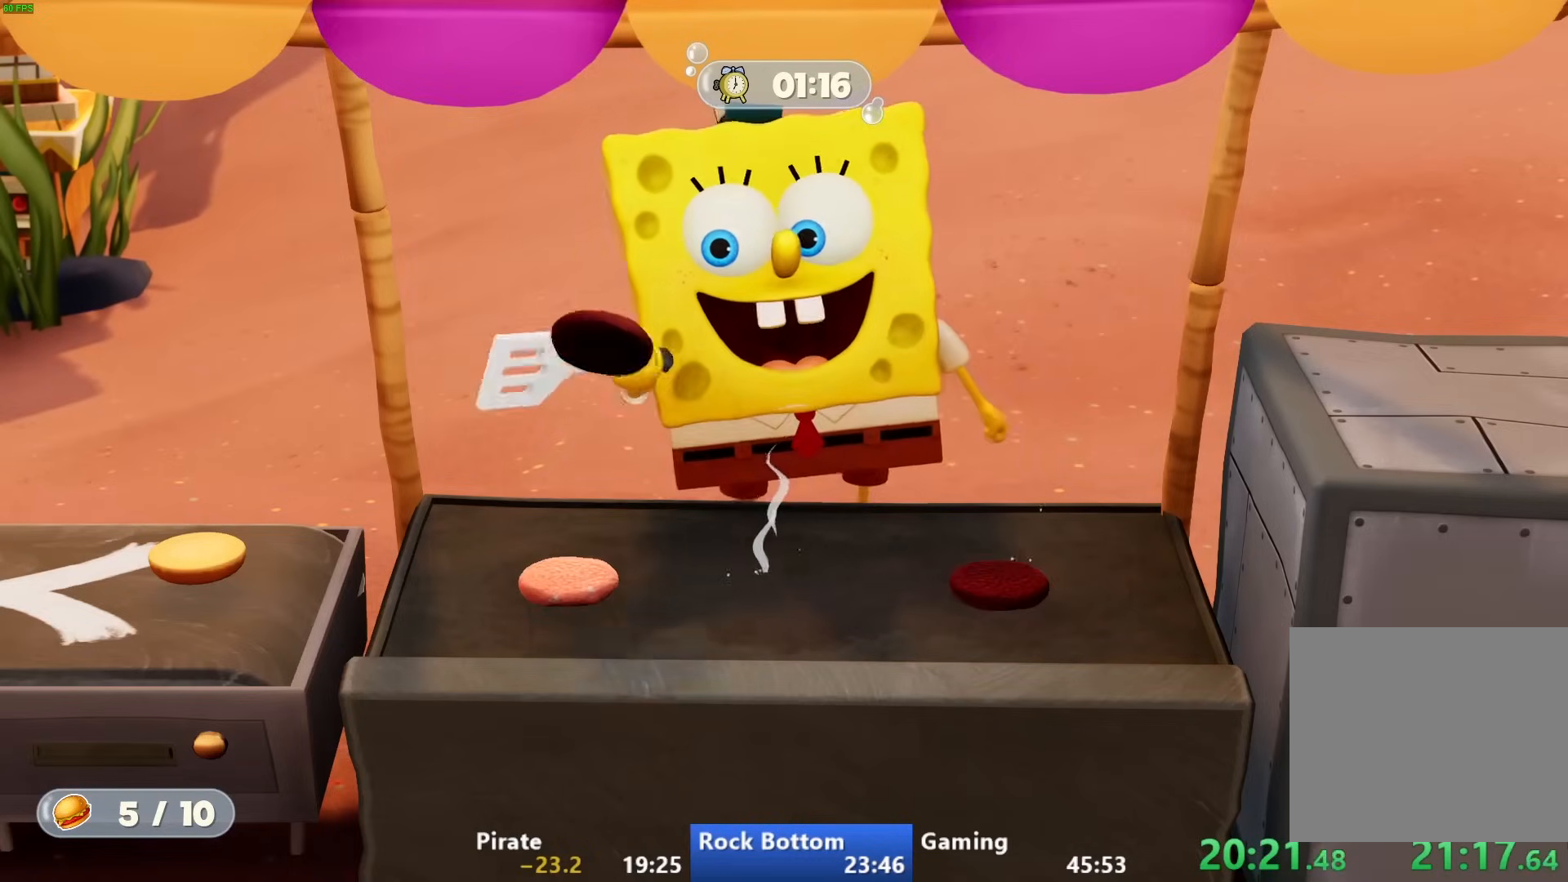
{"buttons": [], "left_stick": "center", "right_stick": "center", "events": []}
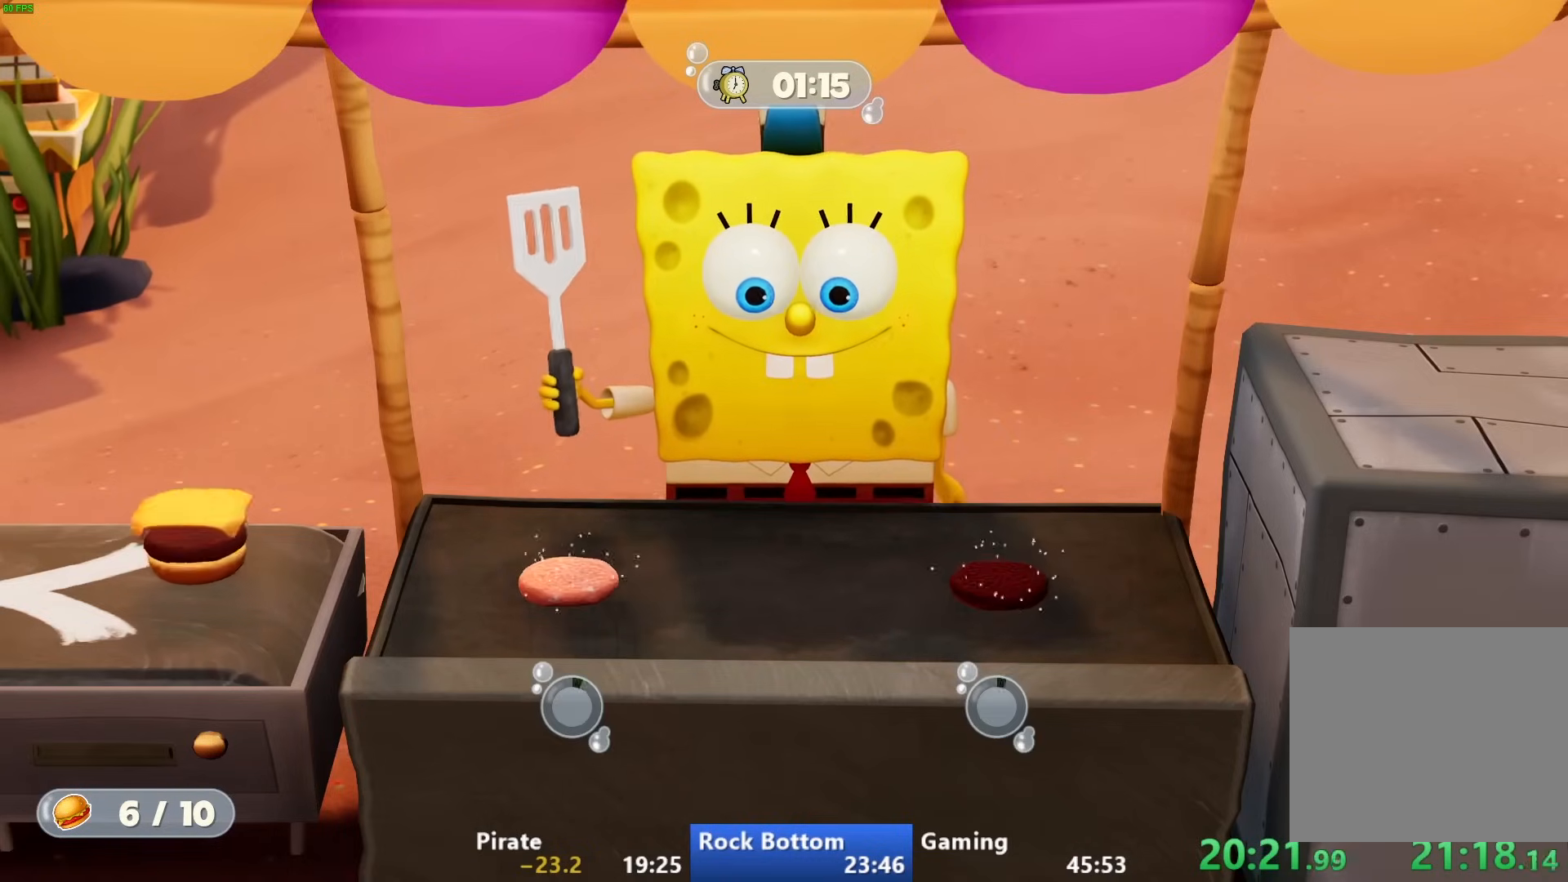
{"buttons": [], "left_stick": "center", "right_stick": "center", "events": []}
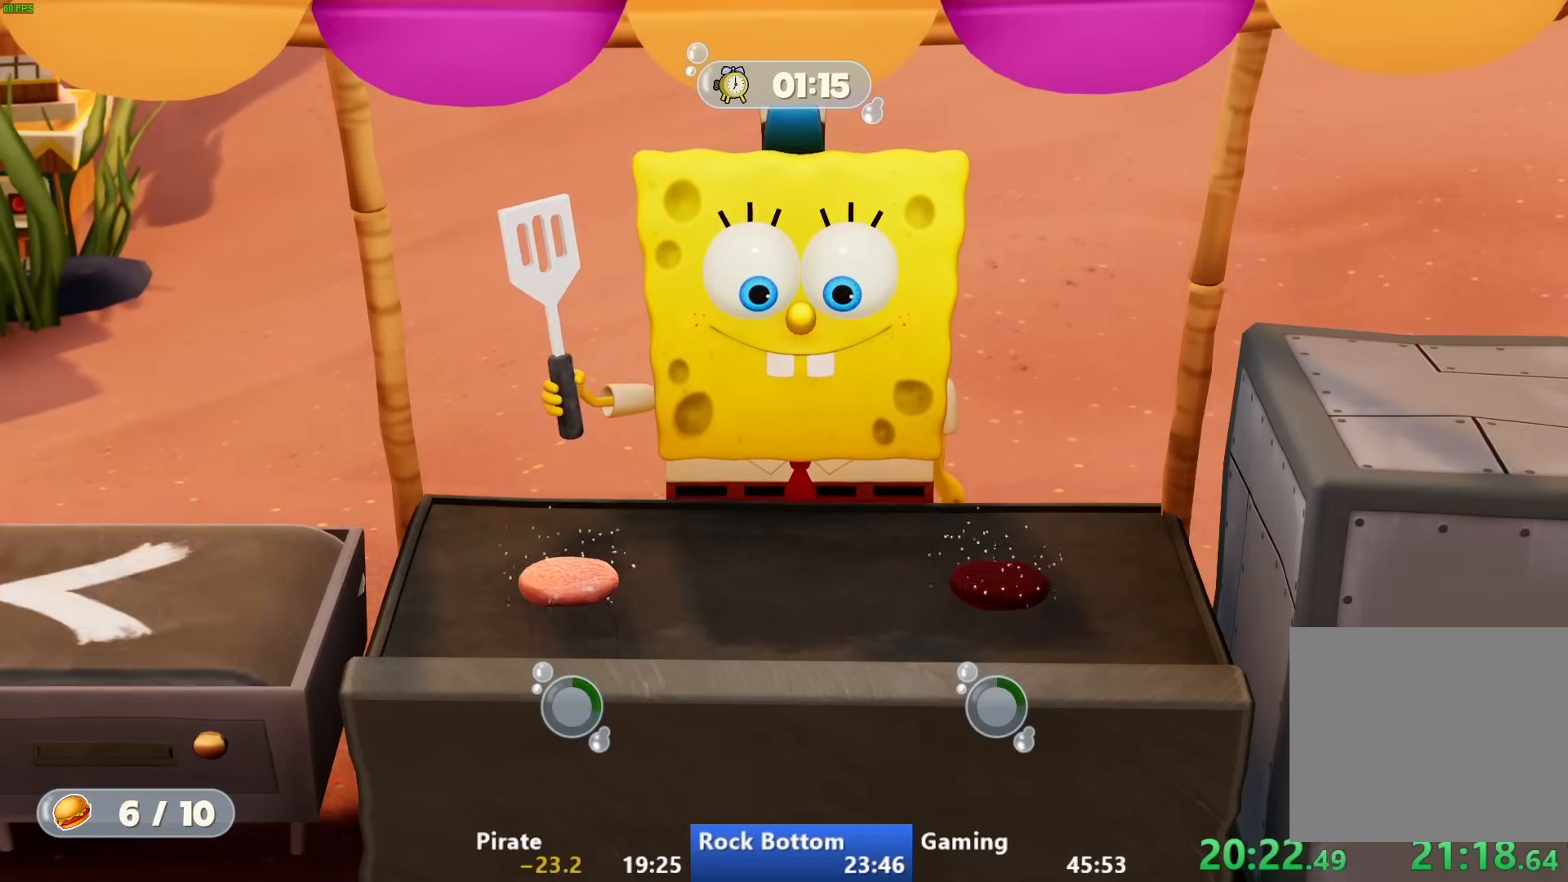
{"buttons": [], "left_stick": "center", "right_stick": "center", "events": []}
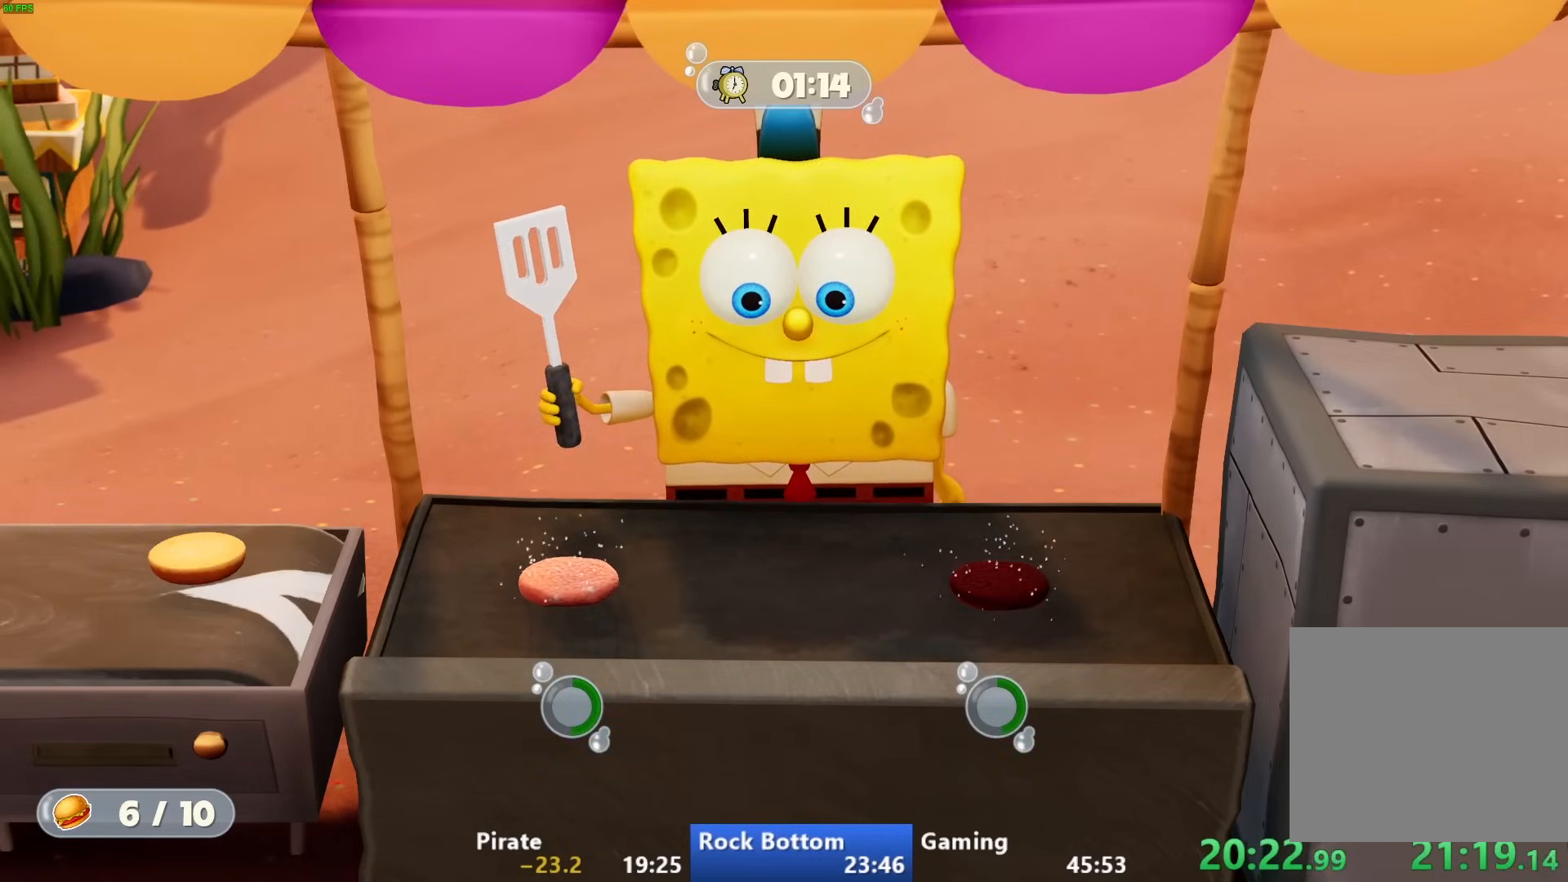
{"buttons": [], "left_stick": "center", "right_stick": "center", "events": []}
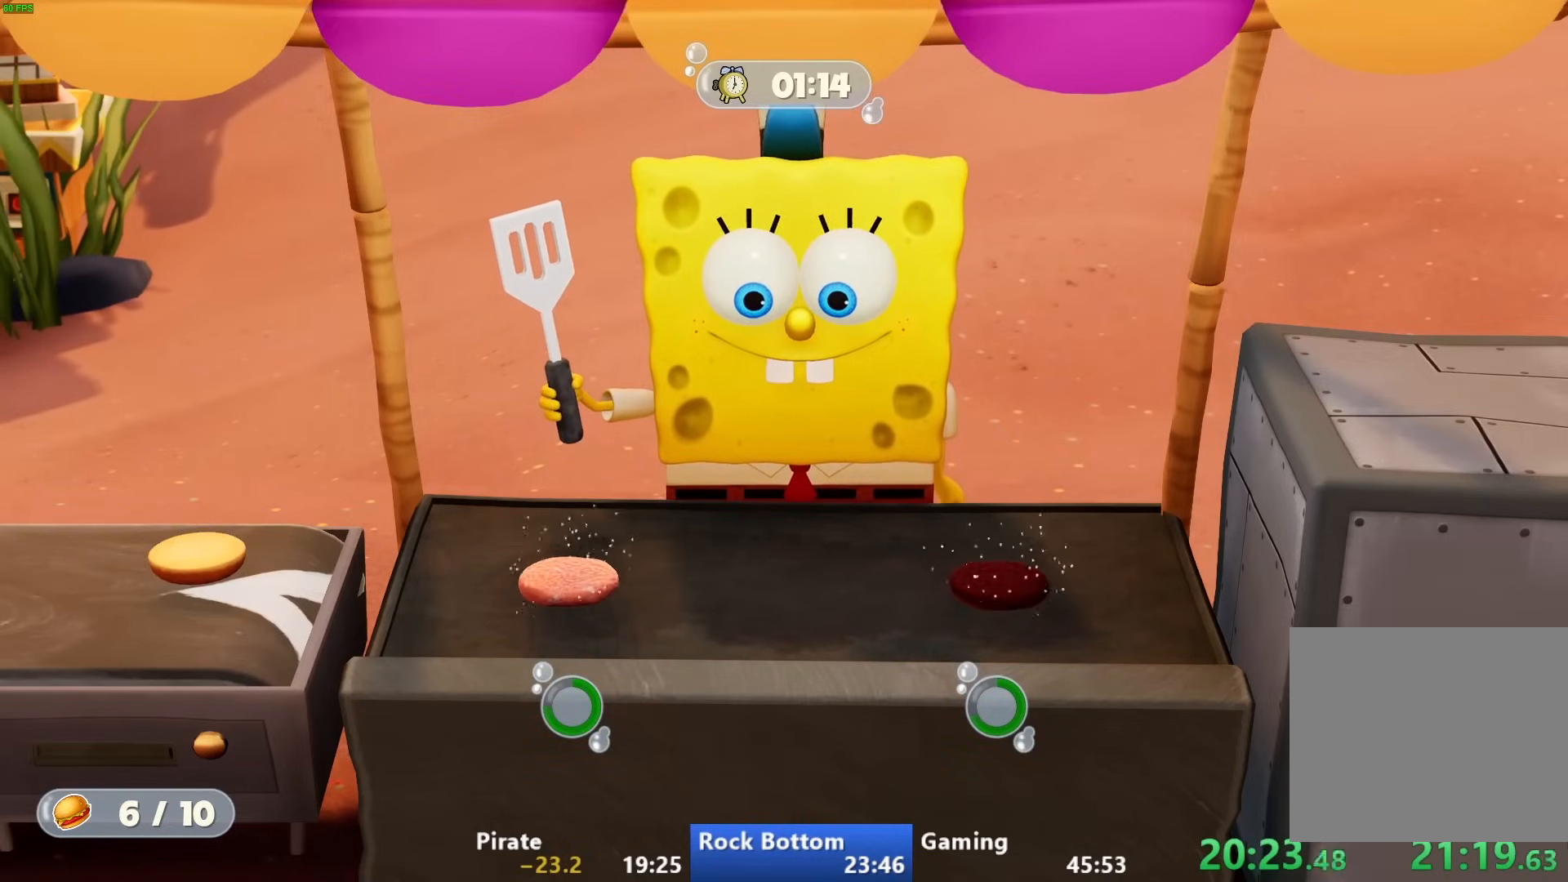
{"buttons": [], "left_stick": "center", "right_stick": "center", "events": []}
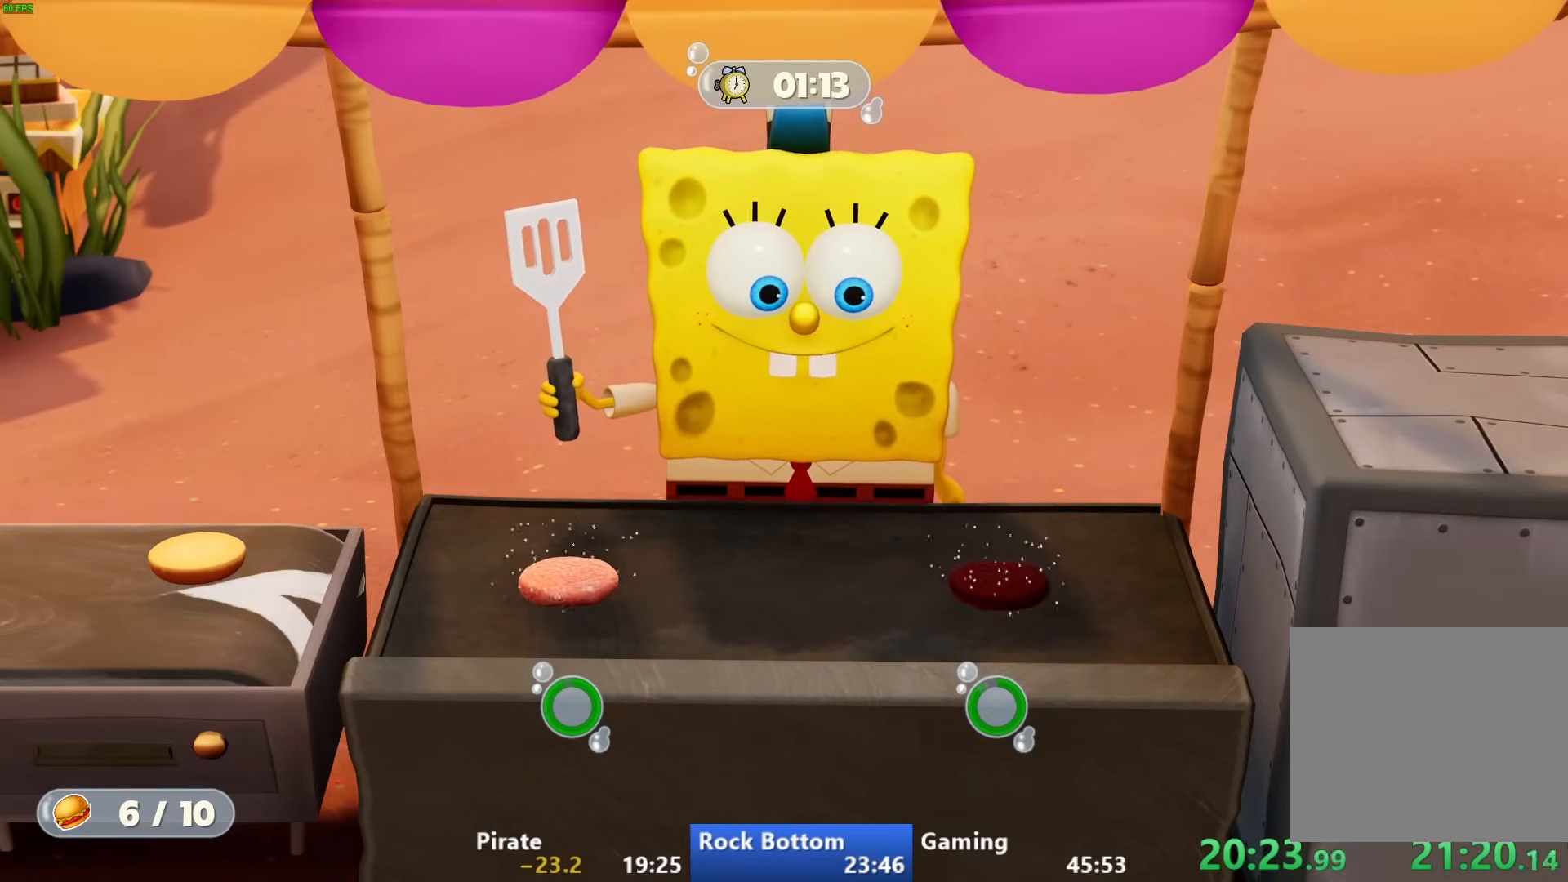
{"buttons": [], "left_stick": "center", "right_stick": "center", "events": [[283, "CIRCLE", "down"], [400, "CIRCLE", "up"]]}
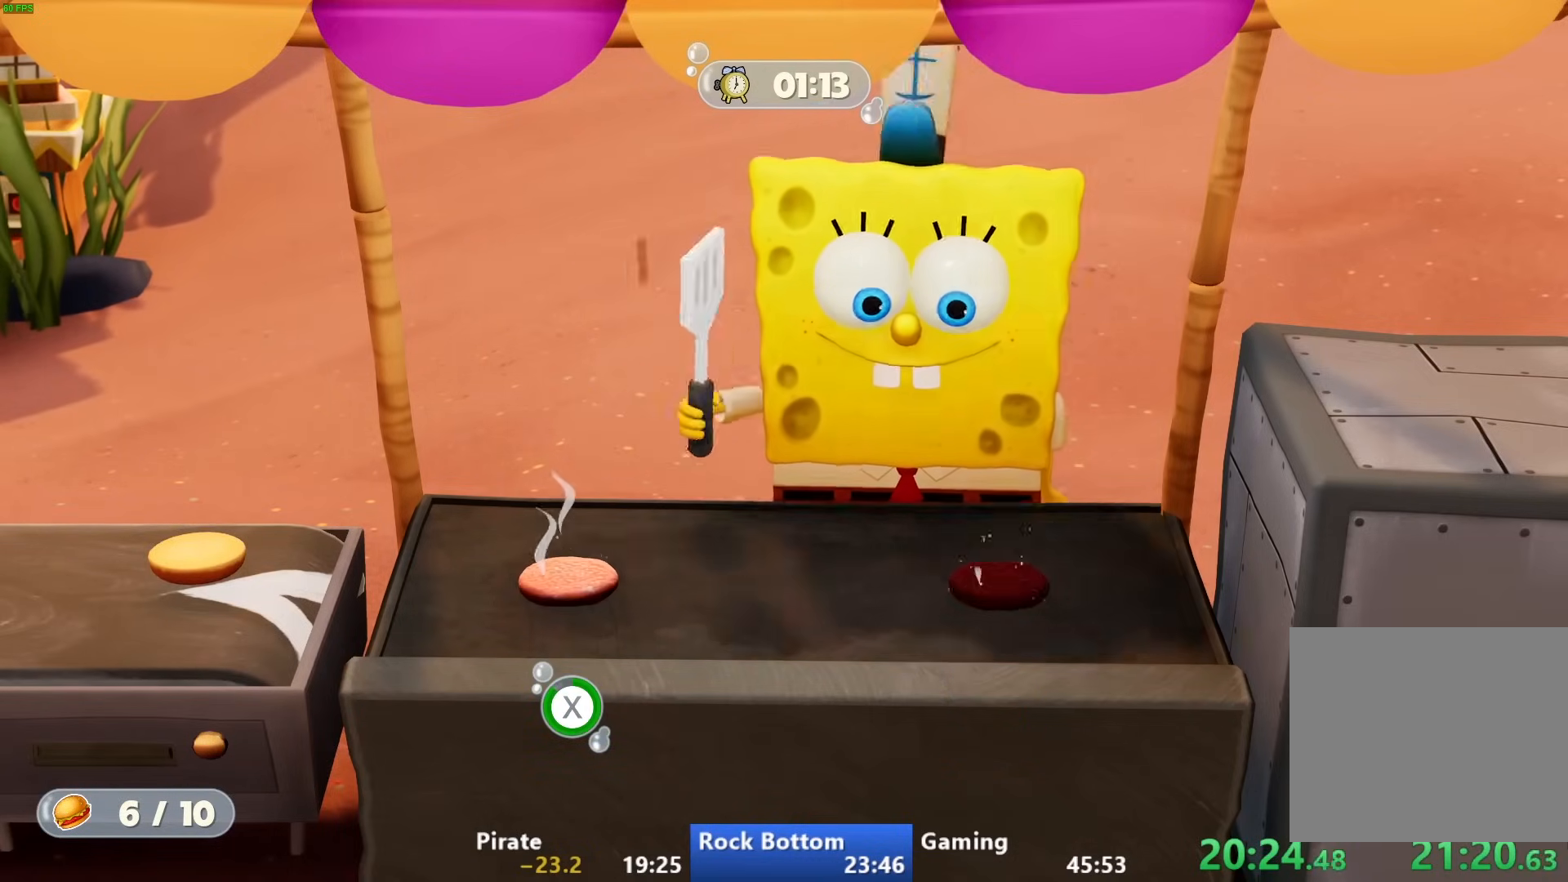
{"buttons": [], "left_stick": "center", "right_stick": "center", "events": [[217, "SQUARE", "down"], [317, "SQUARE", "up"], [433, "SQUARE", "down"], [500, "SQUARE", "up"]]}
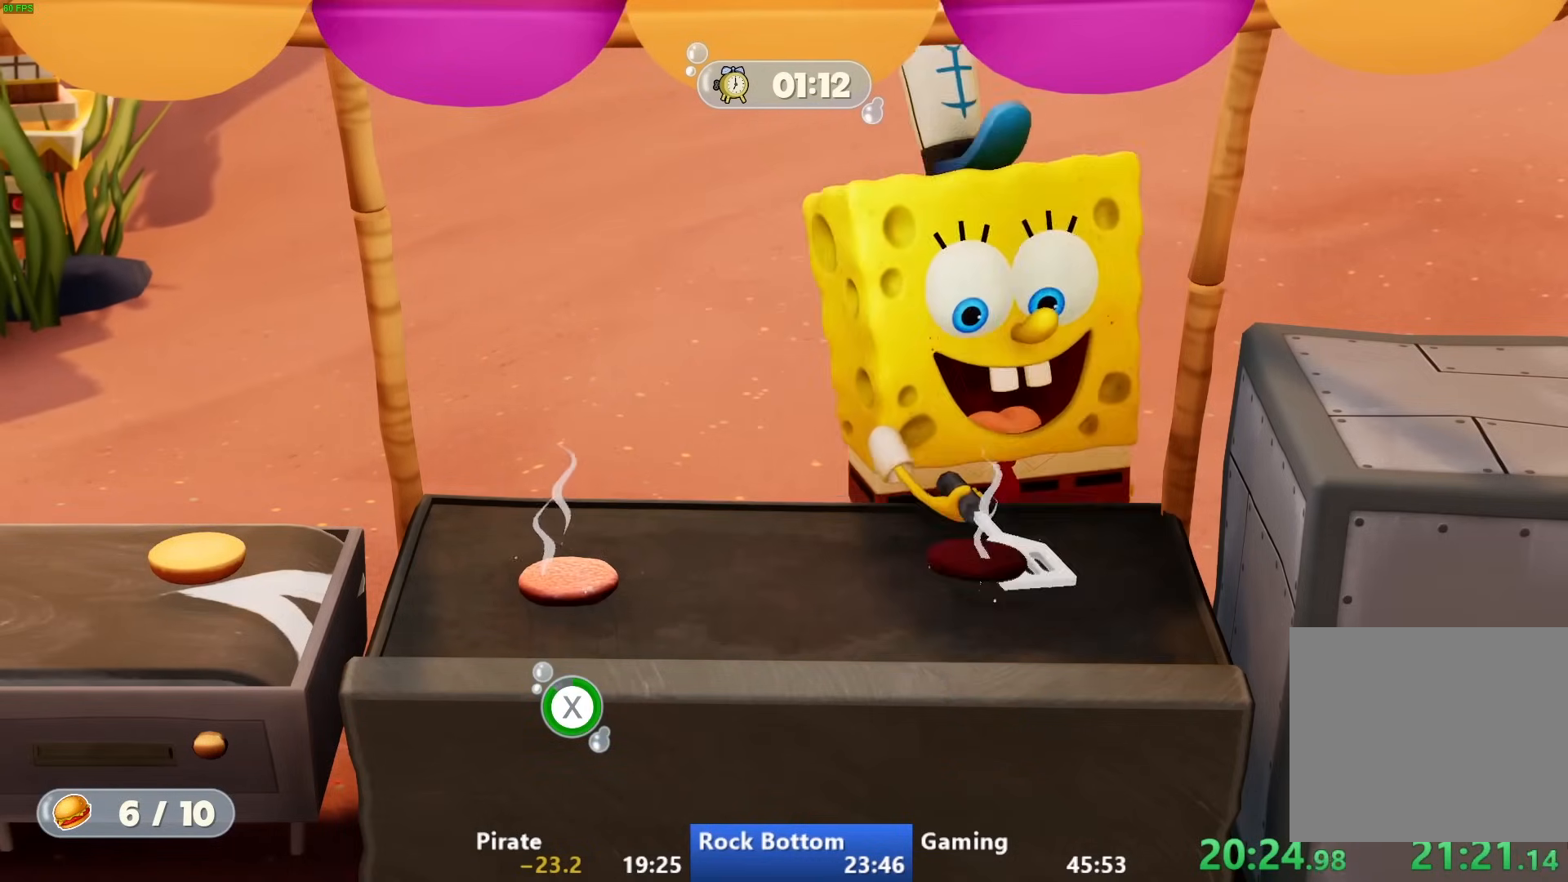
{"buttons": [], "left_stick": "center", "right_stick": "center", "events": [[67, "SQUARE", "down"], [167, "SQUARE", "up"], [233, "SQUARE", "down"], [317, "SQUARE", "up"], [383, "SQUARE", "down"], [467, "SQUARE", "up"]]}
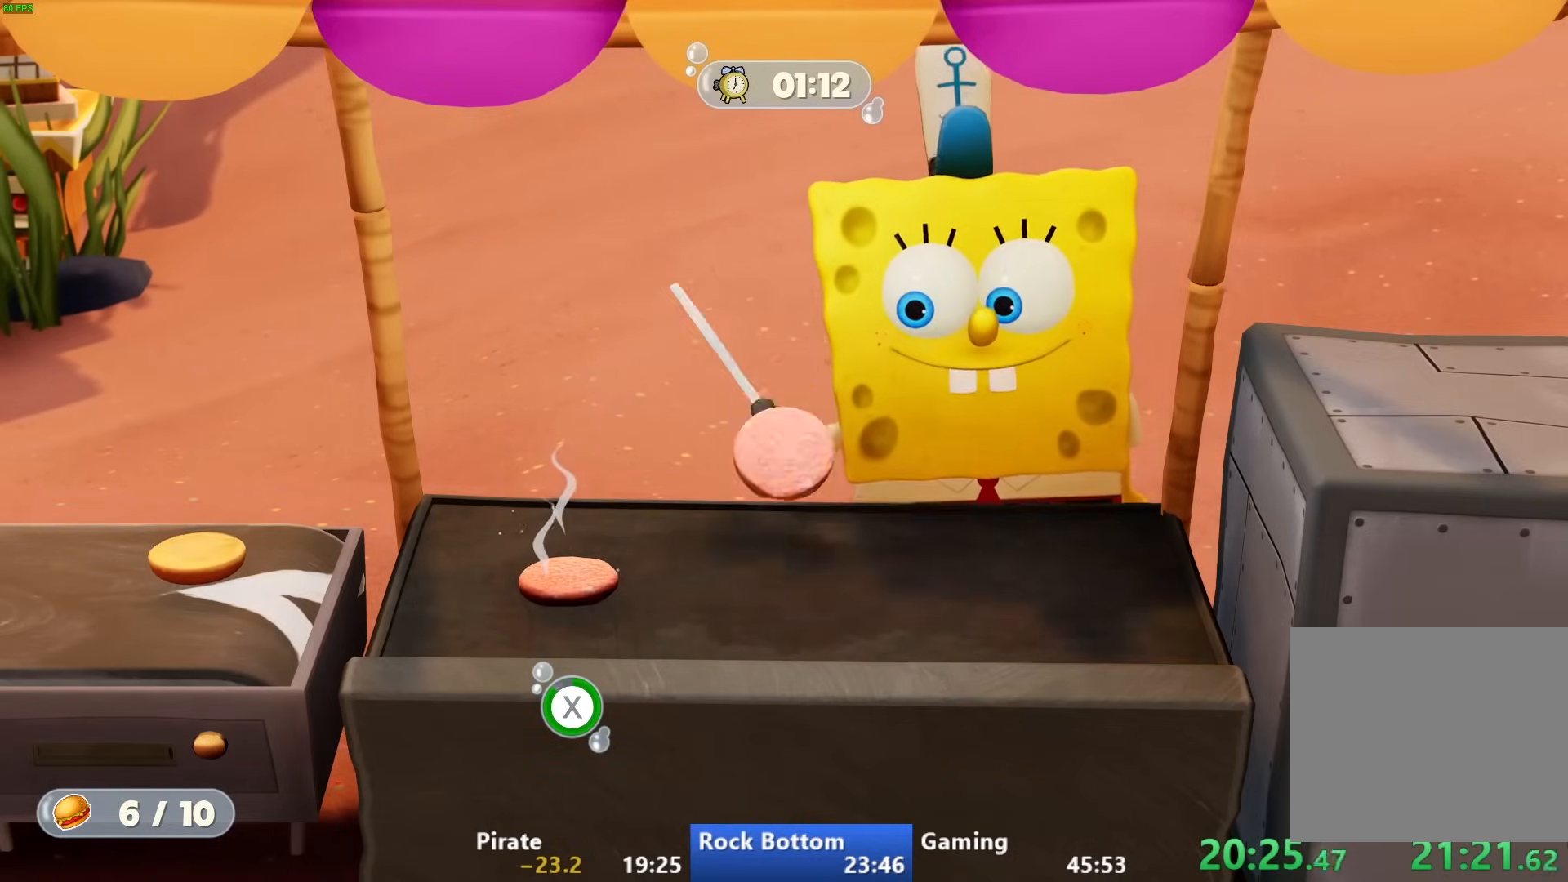
{"buttons": [], "left_stick": "center", "right_stick": "center", "events": [[33, "SQUARE", "down"], [133, "SQUARE", "up"], [217, "SQUARE", "down"], [300, "SQUARE", "up"], [367, "SQUARE", "down"], [467, "SQUARE", "up"]]}
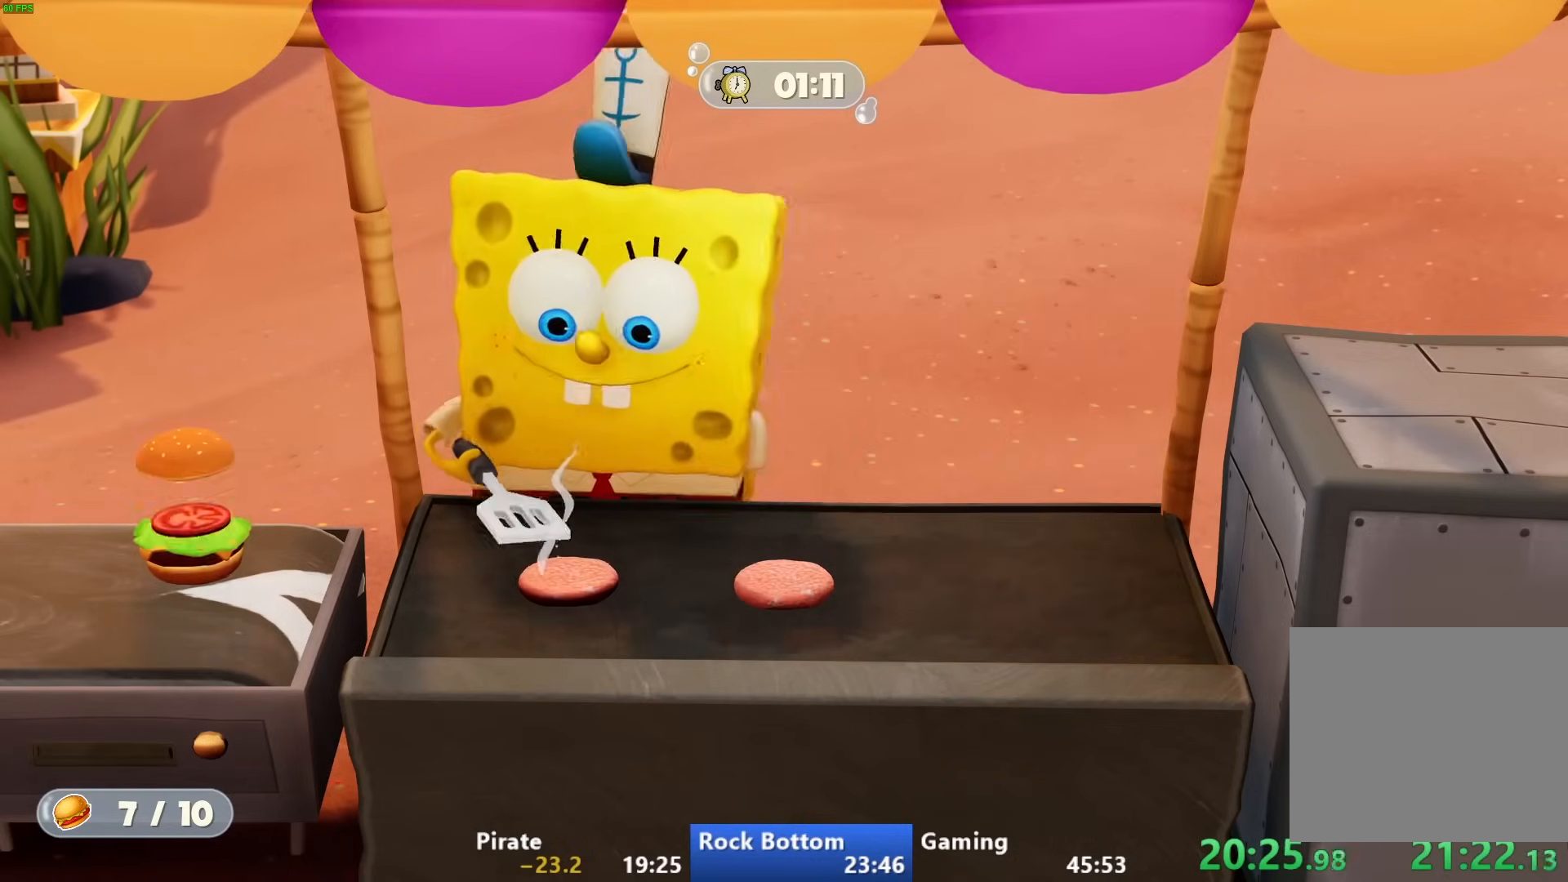
{"buttons": [], "left_stick": "center", "right_stick": "center", "events": [[33, "SQUARE", "down"], [117, "SQUARE", "up"]]}
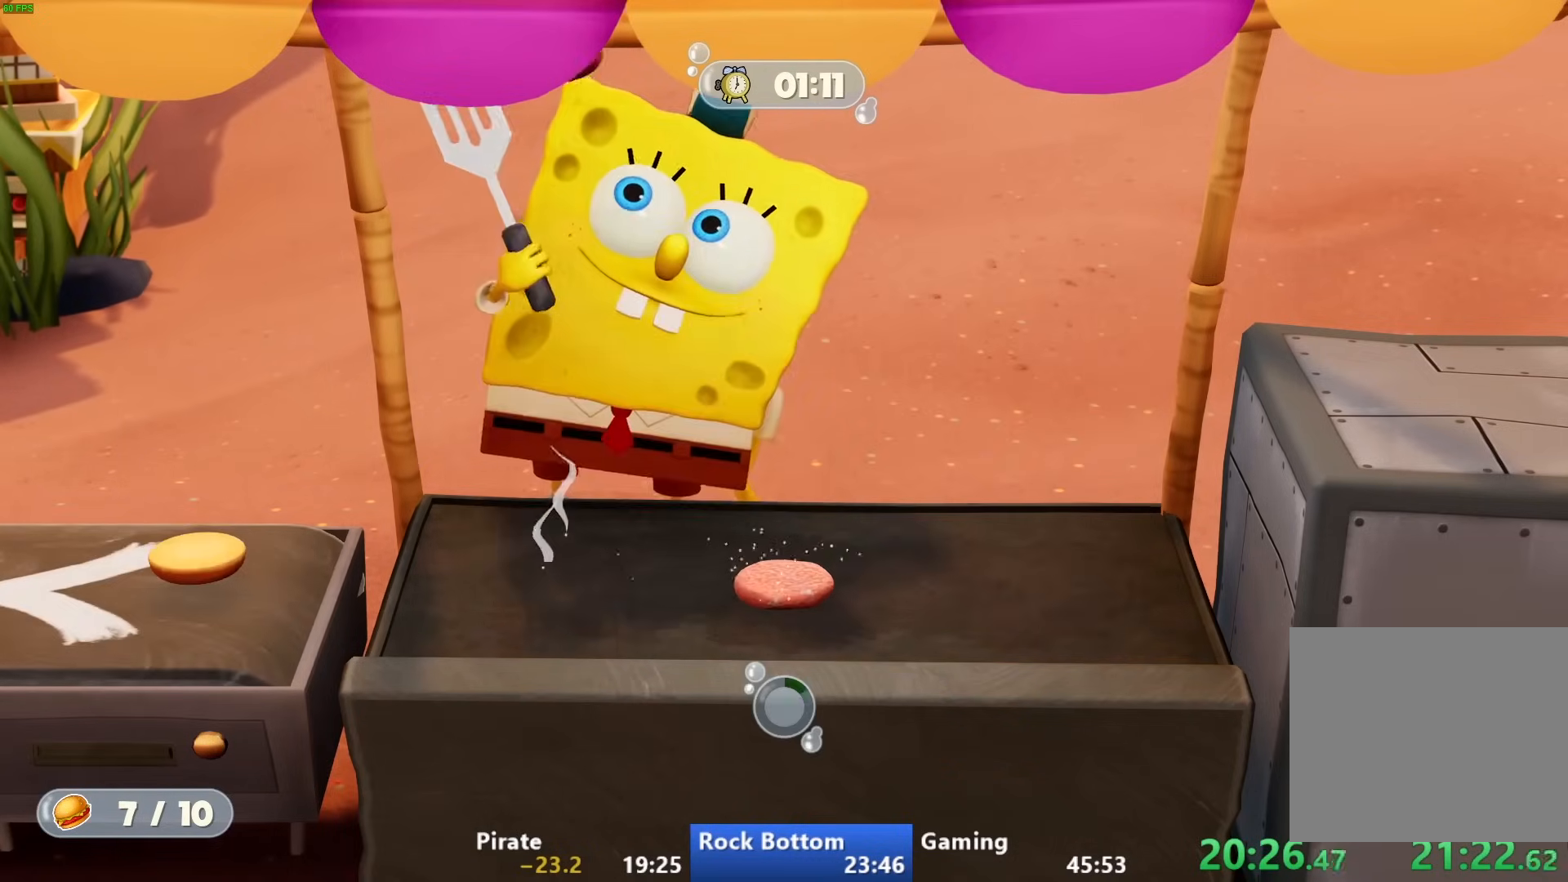
{"buttons": [], "left_stick": "center", "right_stick": "center", "events": []}
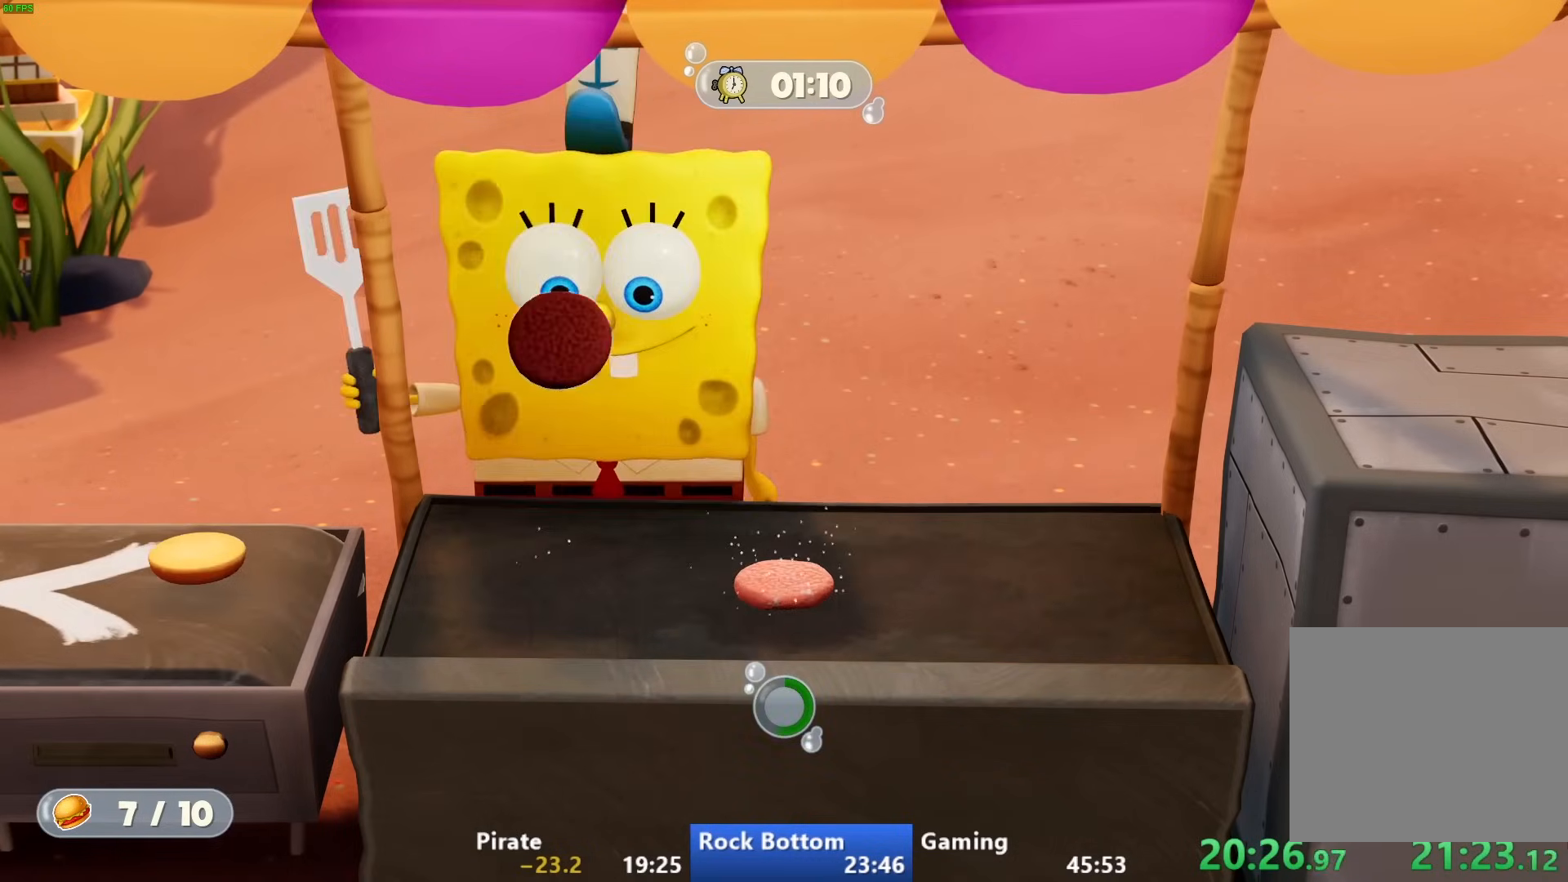
{"buttons": [], "left_stick": "center", "right_stick": "center", "events": []}
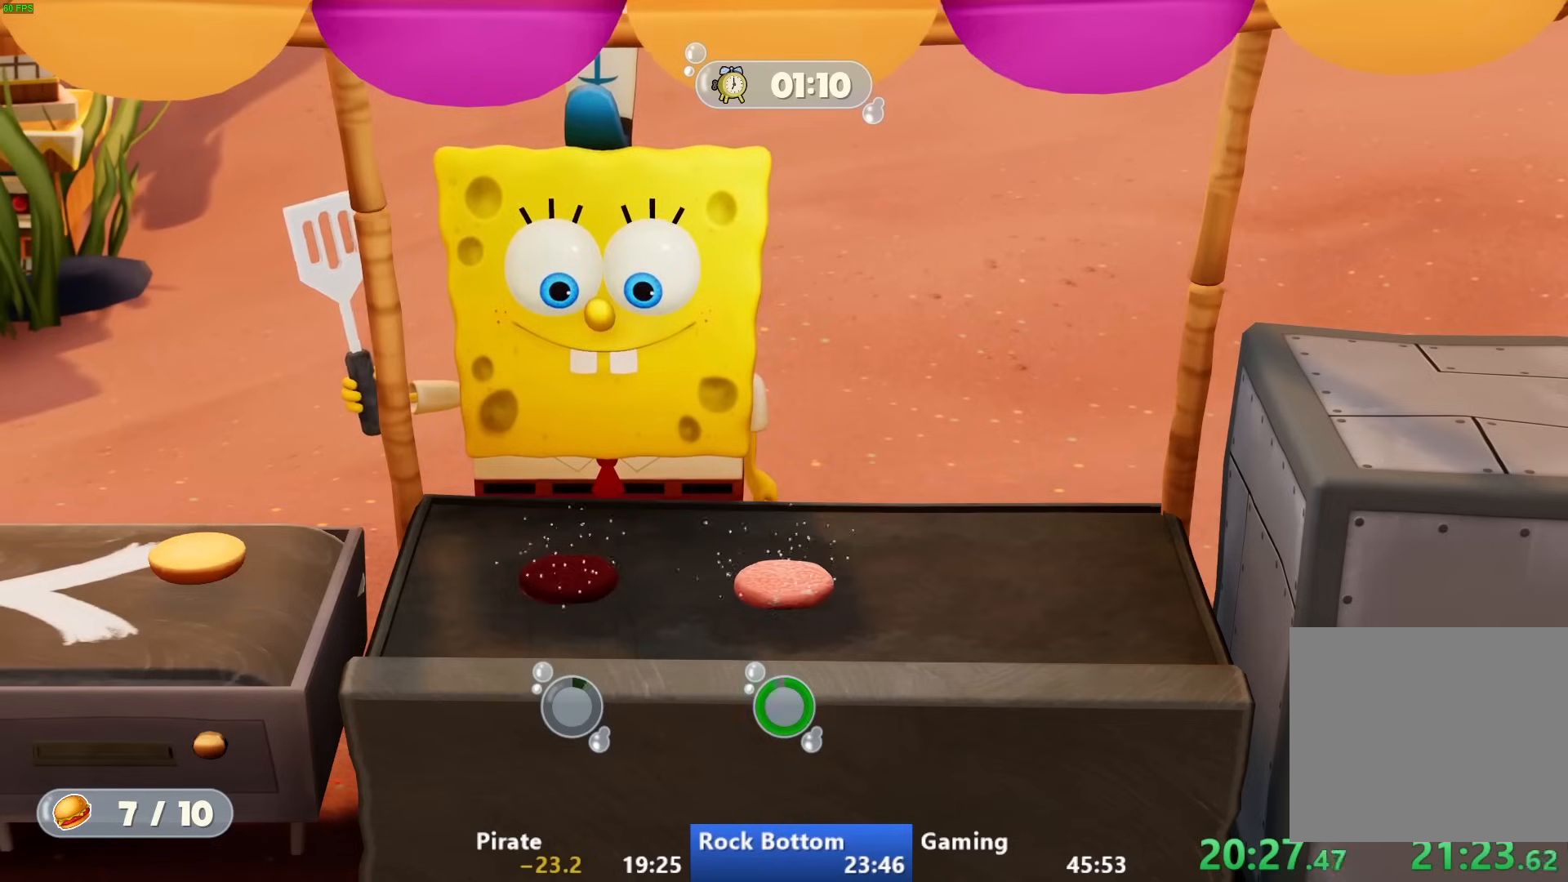
{"buttons": [], "left_stick": "center", "right_stick": "center", "events": [[50, "CROSS", "down"], [117, "CROSS", "up"]]}
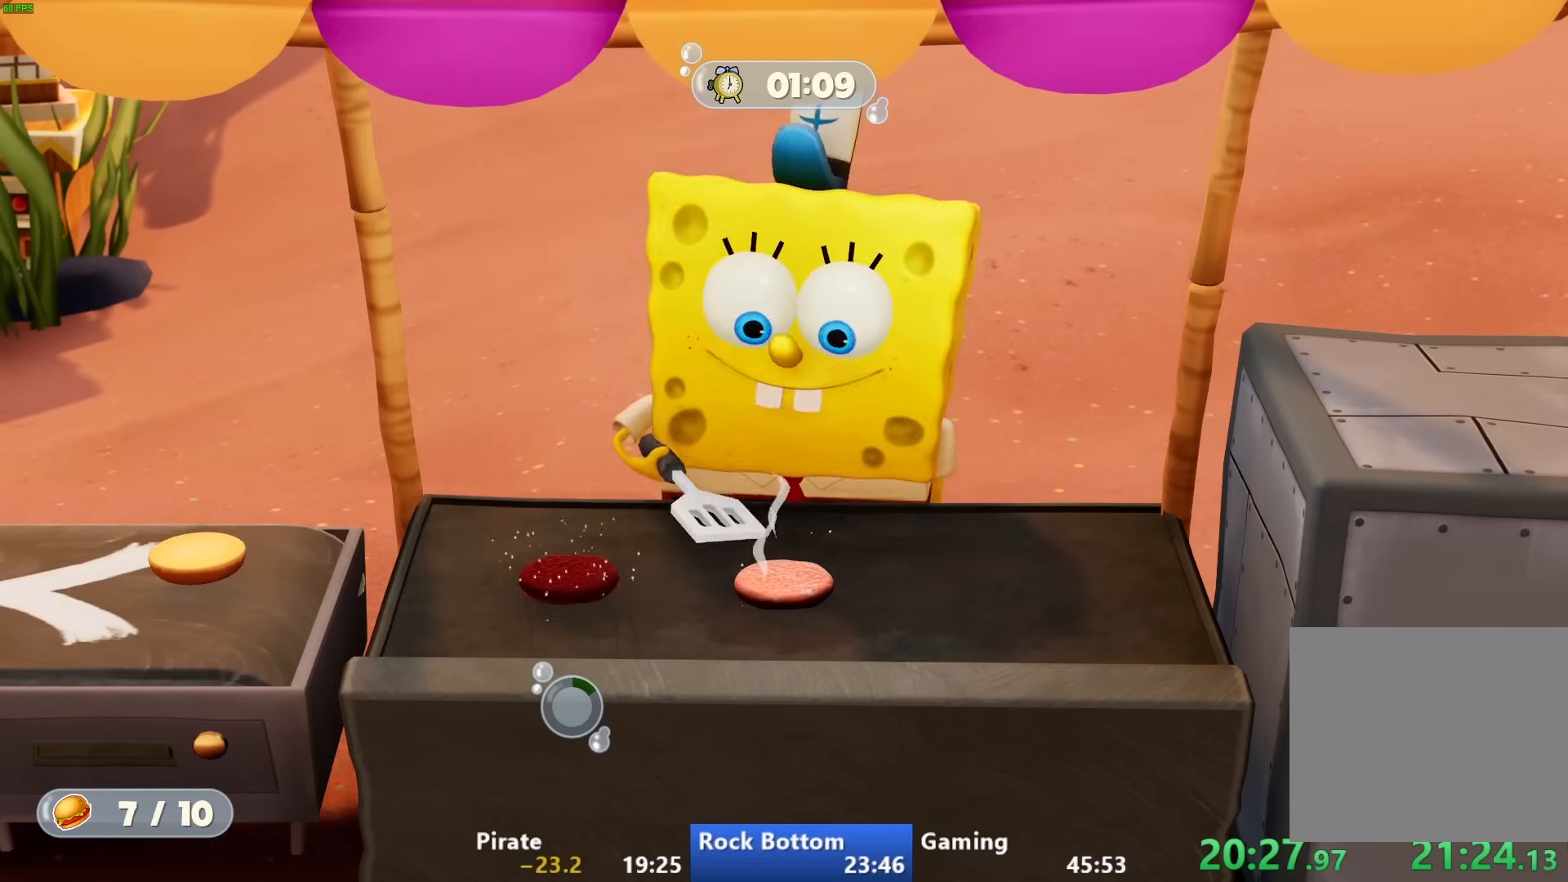
{"buttons": [], "left_stick": "center", "right_stick": "center", "events": []}
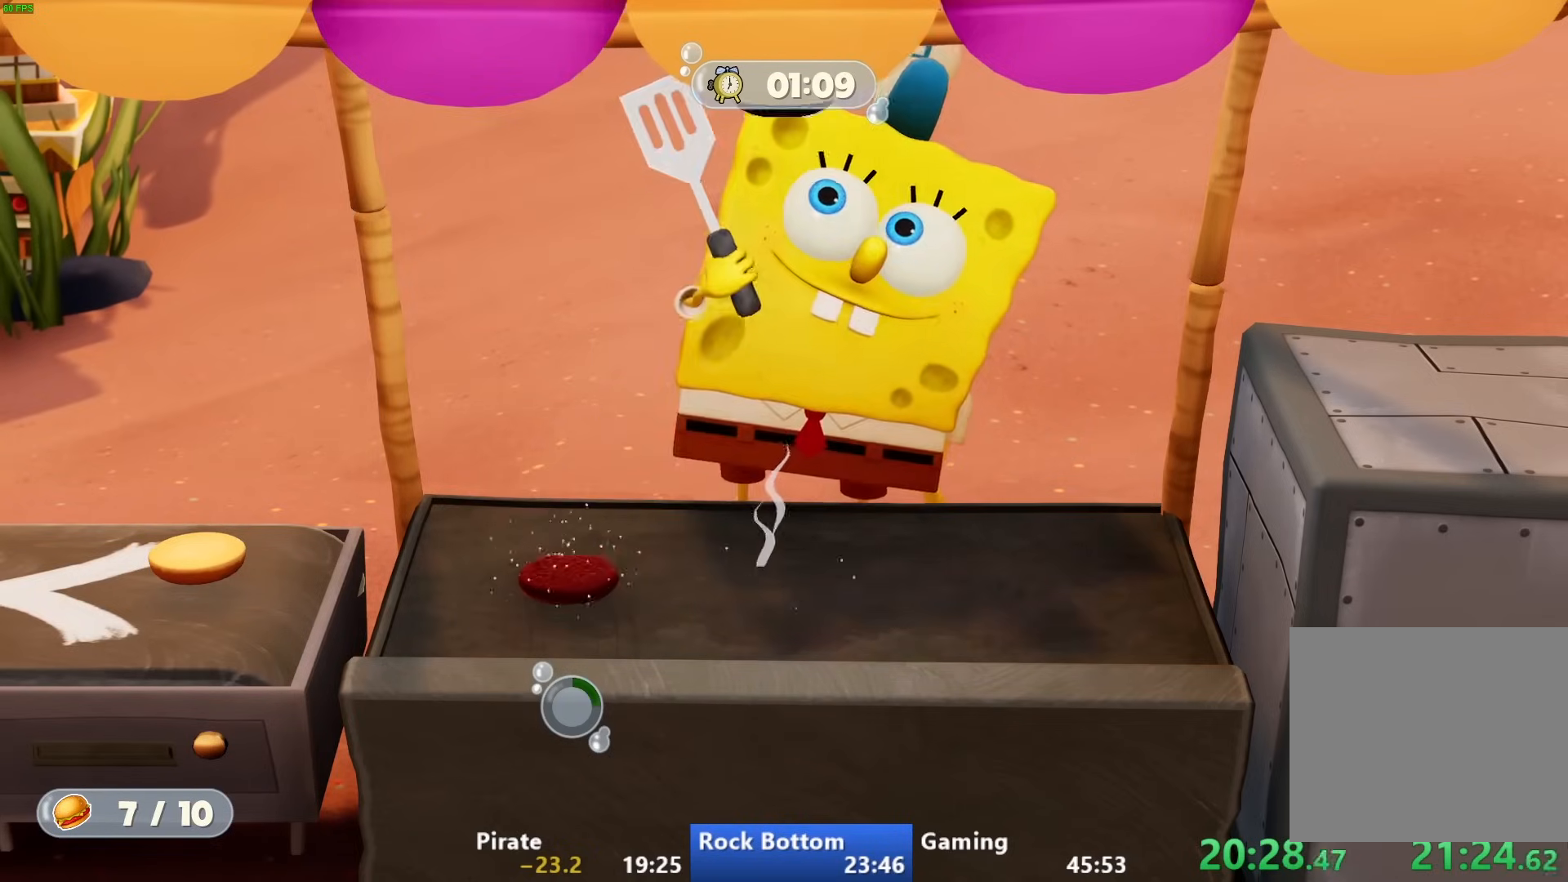
{"buttons": [], "left_stick": "center", "right_stick": "center", "events": []}
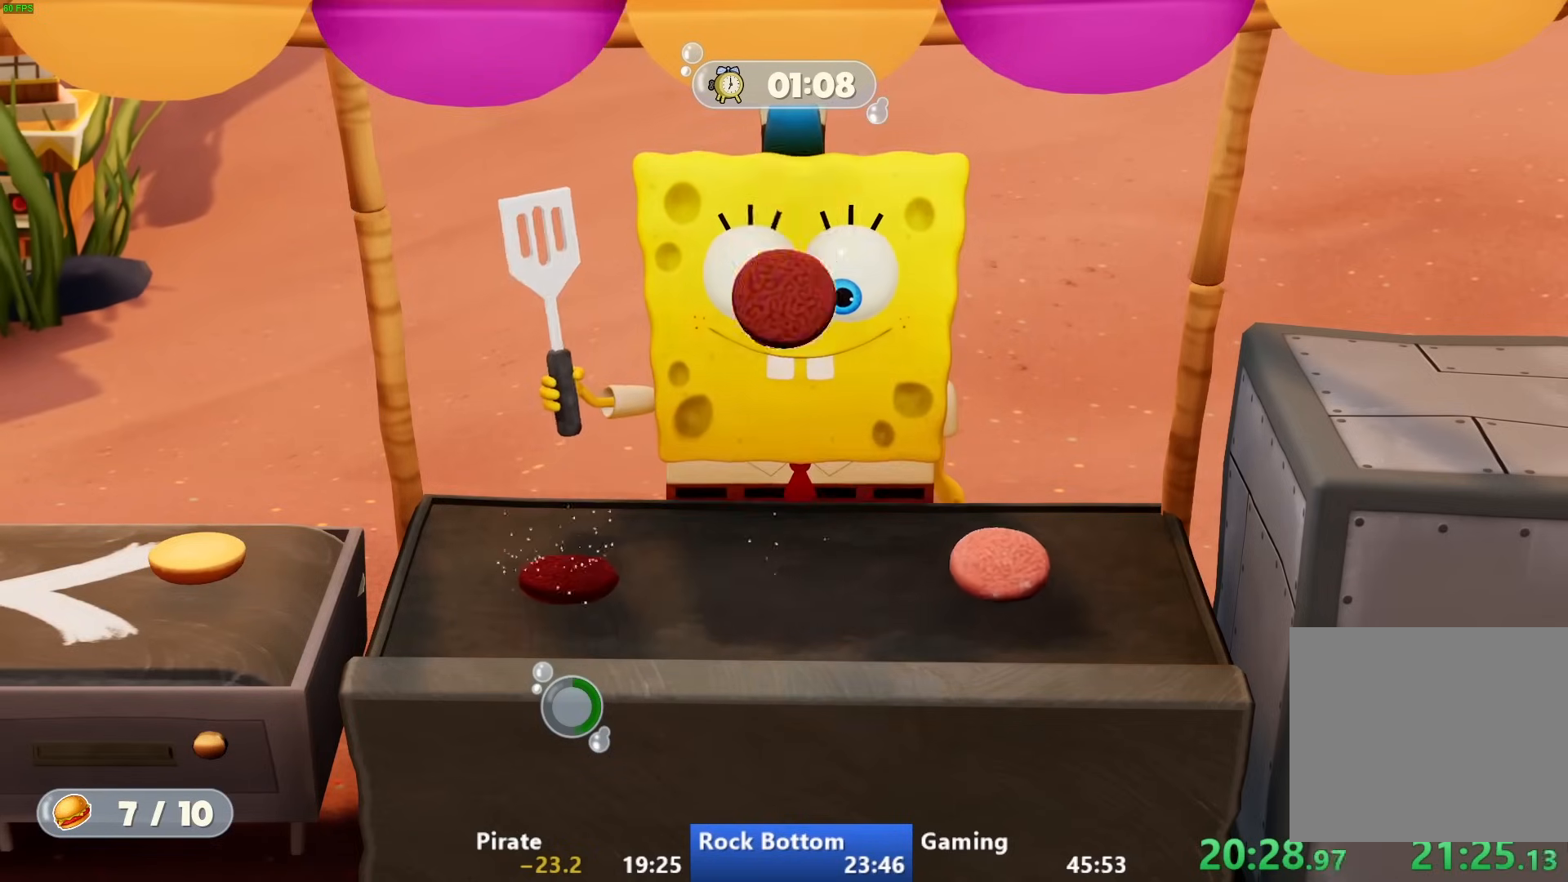
{"buttons": [], "left_stick": "center", "right_stick": "center", "events": []}
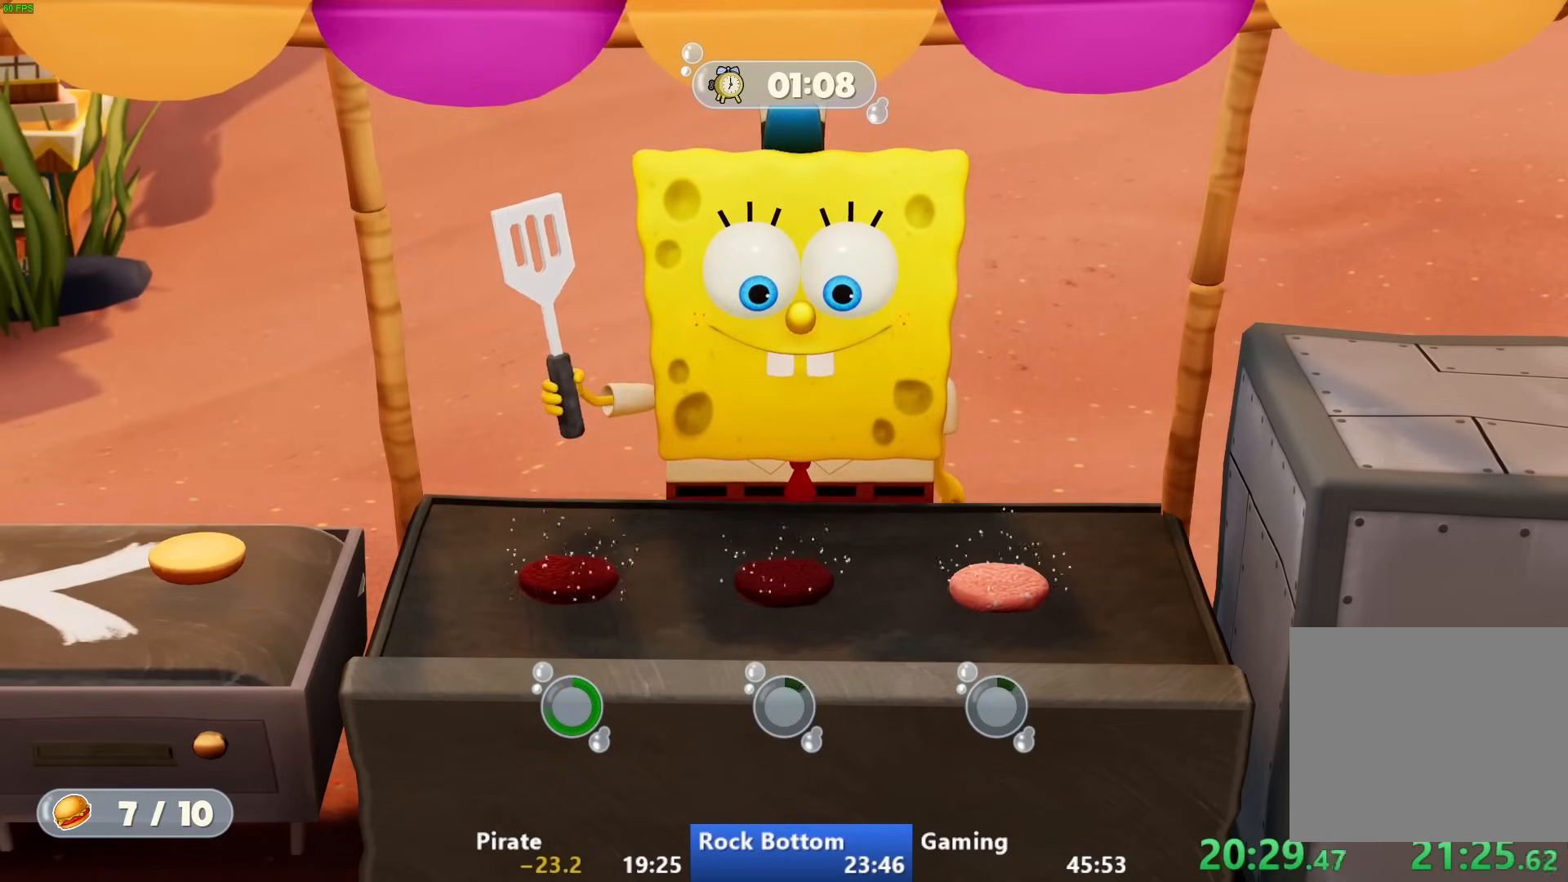
{"buttons": [], "left_stick": "center", "right_stick": "center", "events": []}
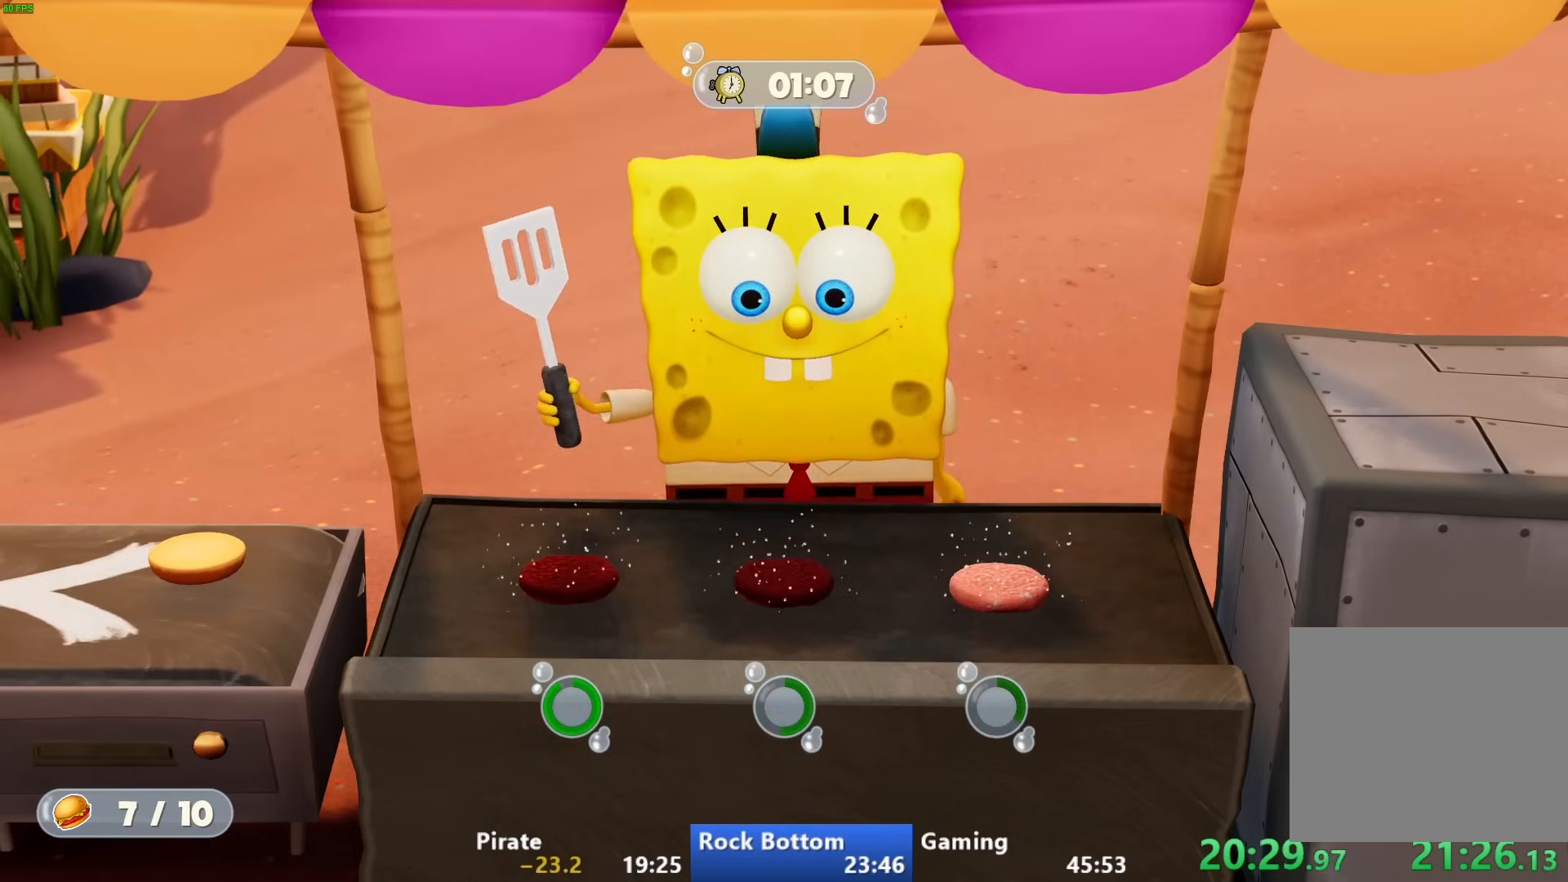
{"buttons": [], "left_stick": "center", "right_stick": "center", "events": [[133, "SQUARE", "down"], [283, "SQUARE", "up"]]}
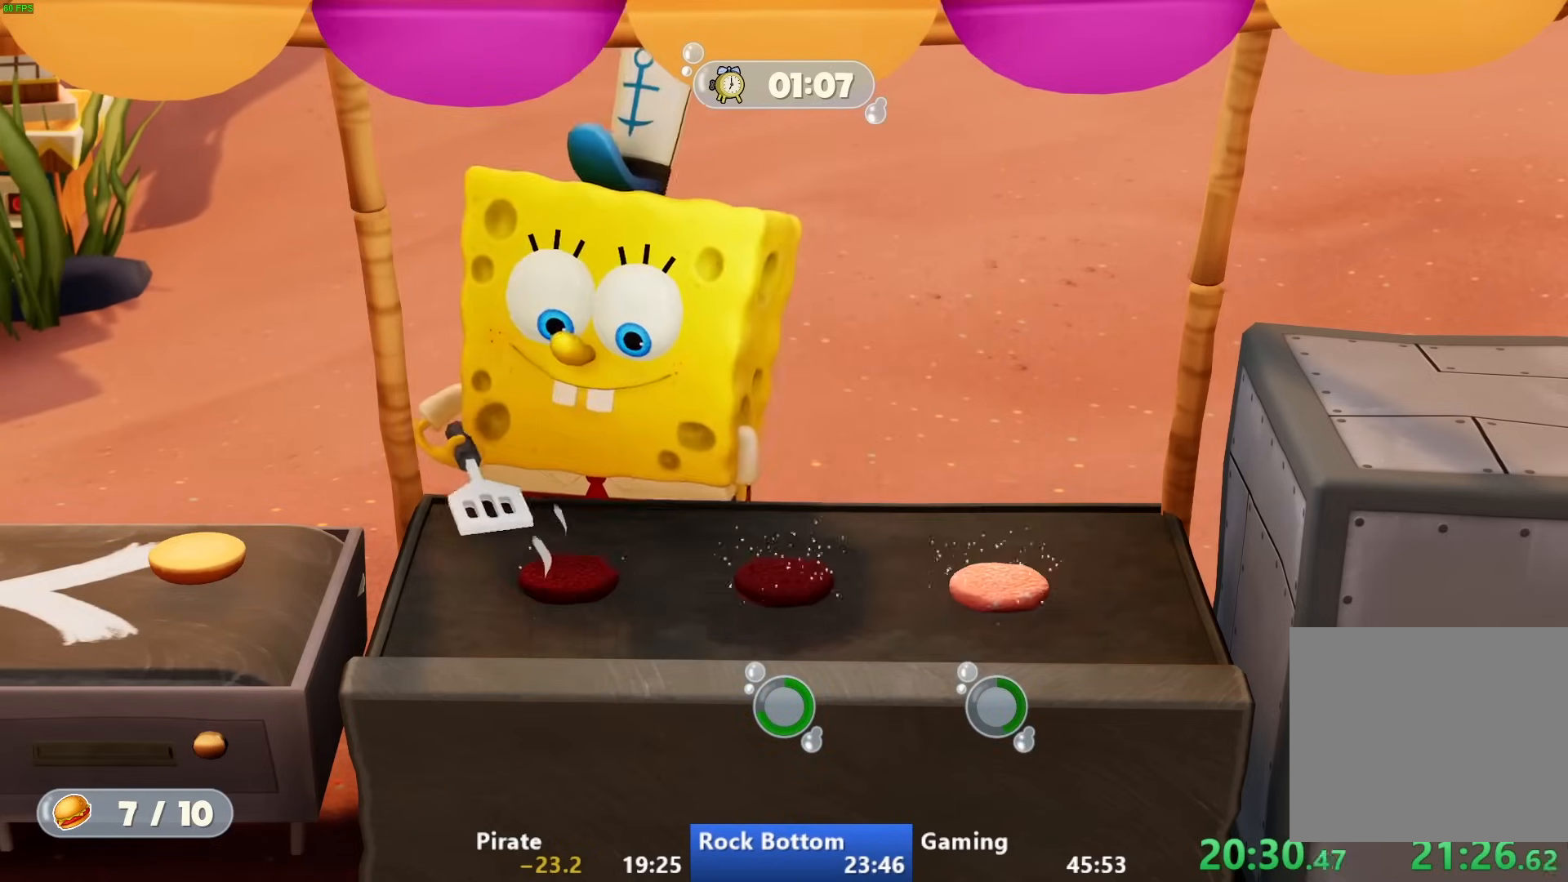
{"buttons": [], "left_stick": "center", "right_stick": "center", "events": []}
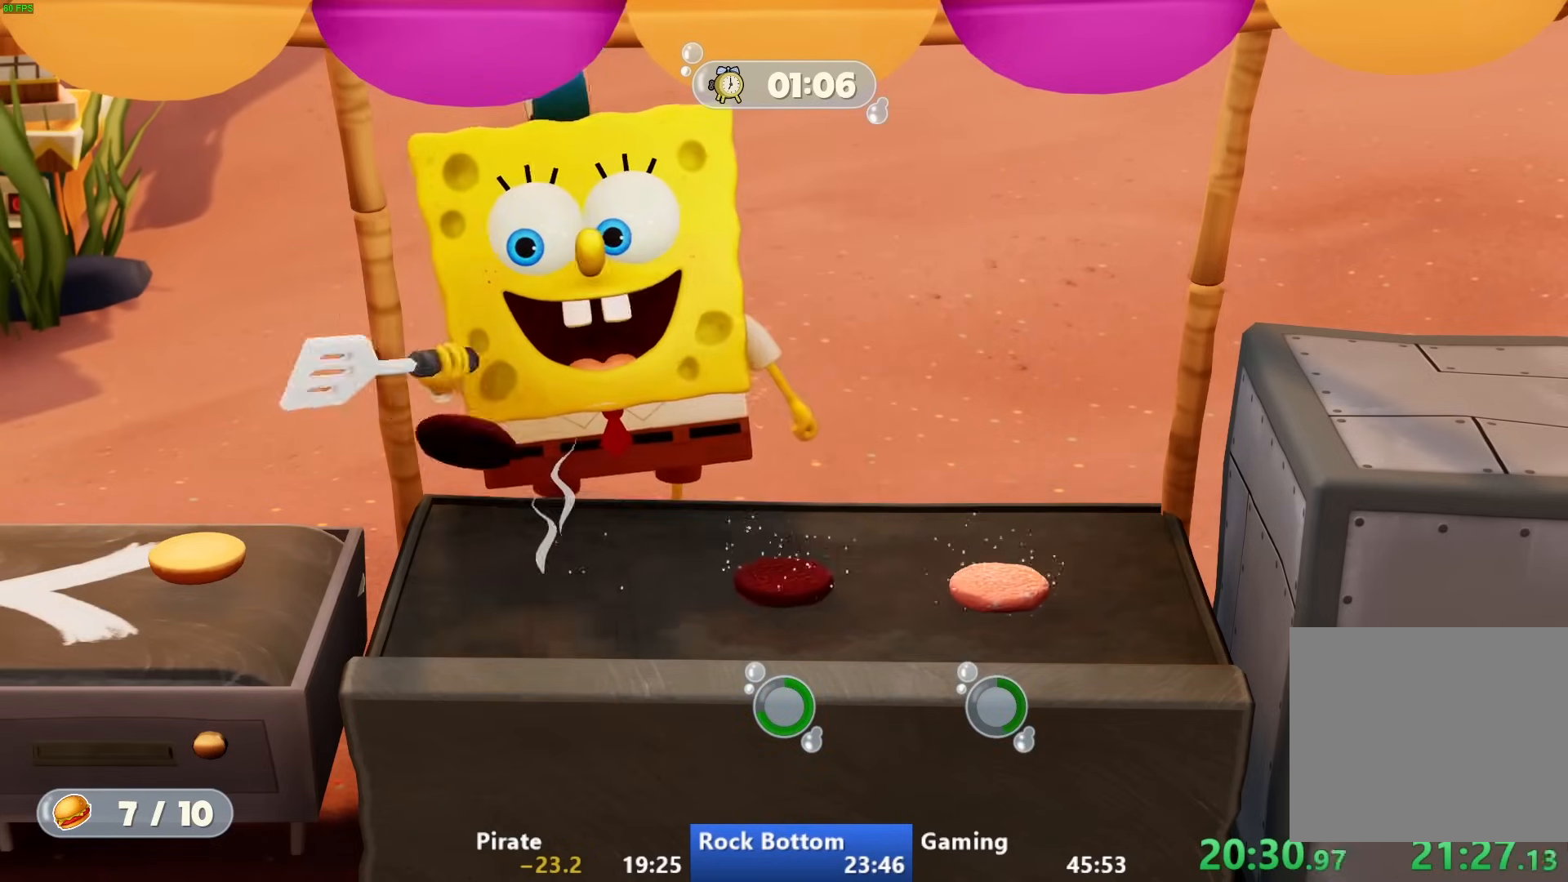
{"buttons": [], "left_stick": "center", "right_stick": "center", "events": []}
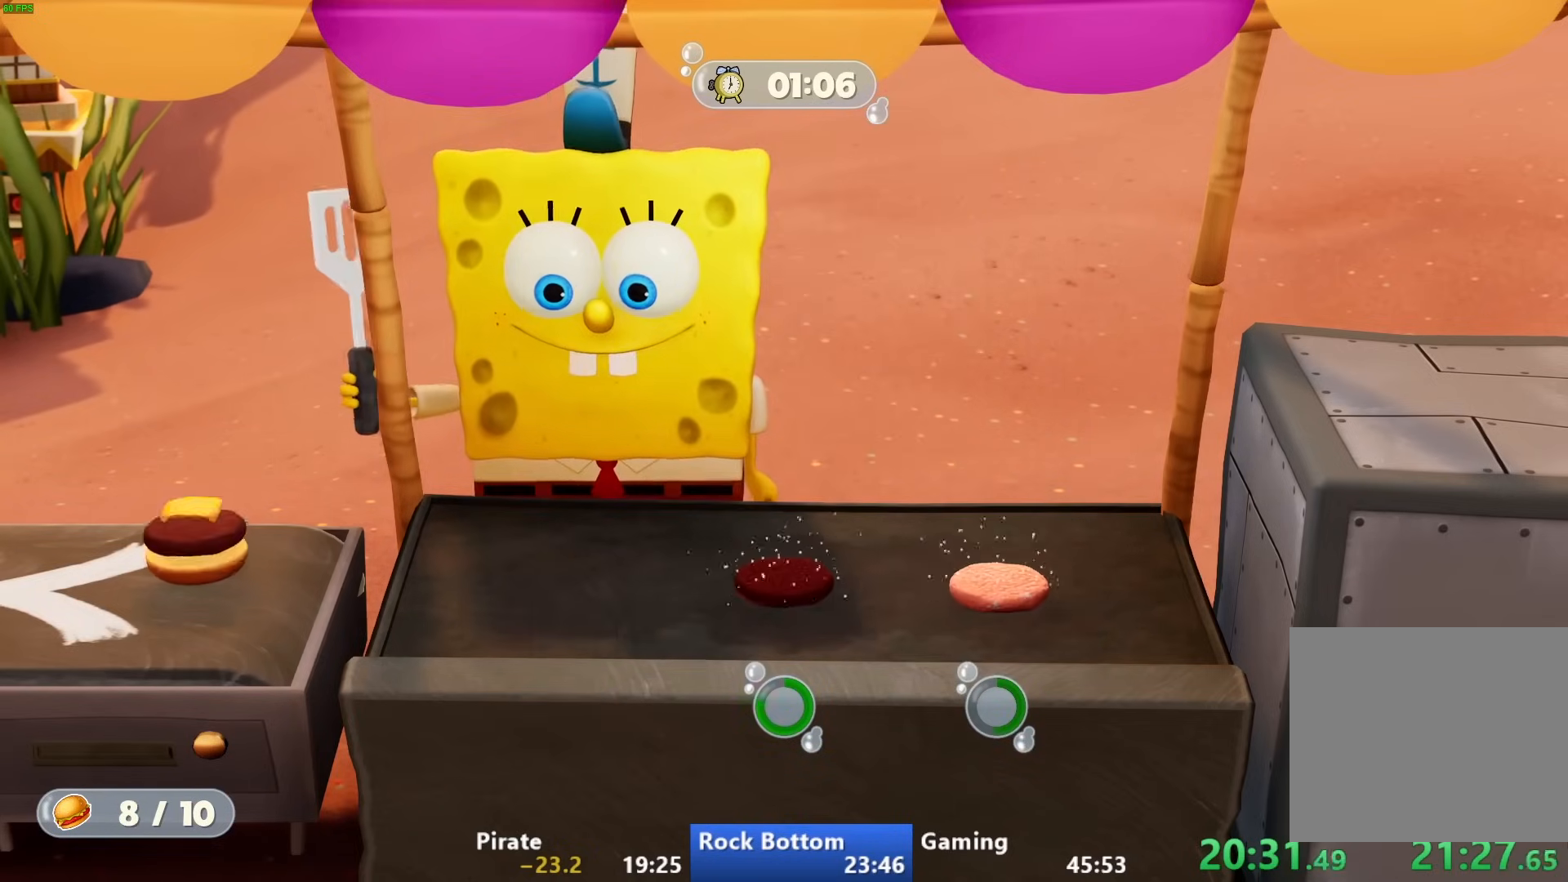
{"buttons": [], "left_stick": "center", "right_stick": "center", "events": [[267, "CROSS", "down"], [383, "CROSS", "up"]]}
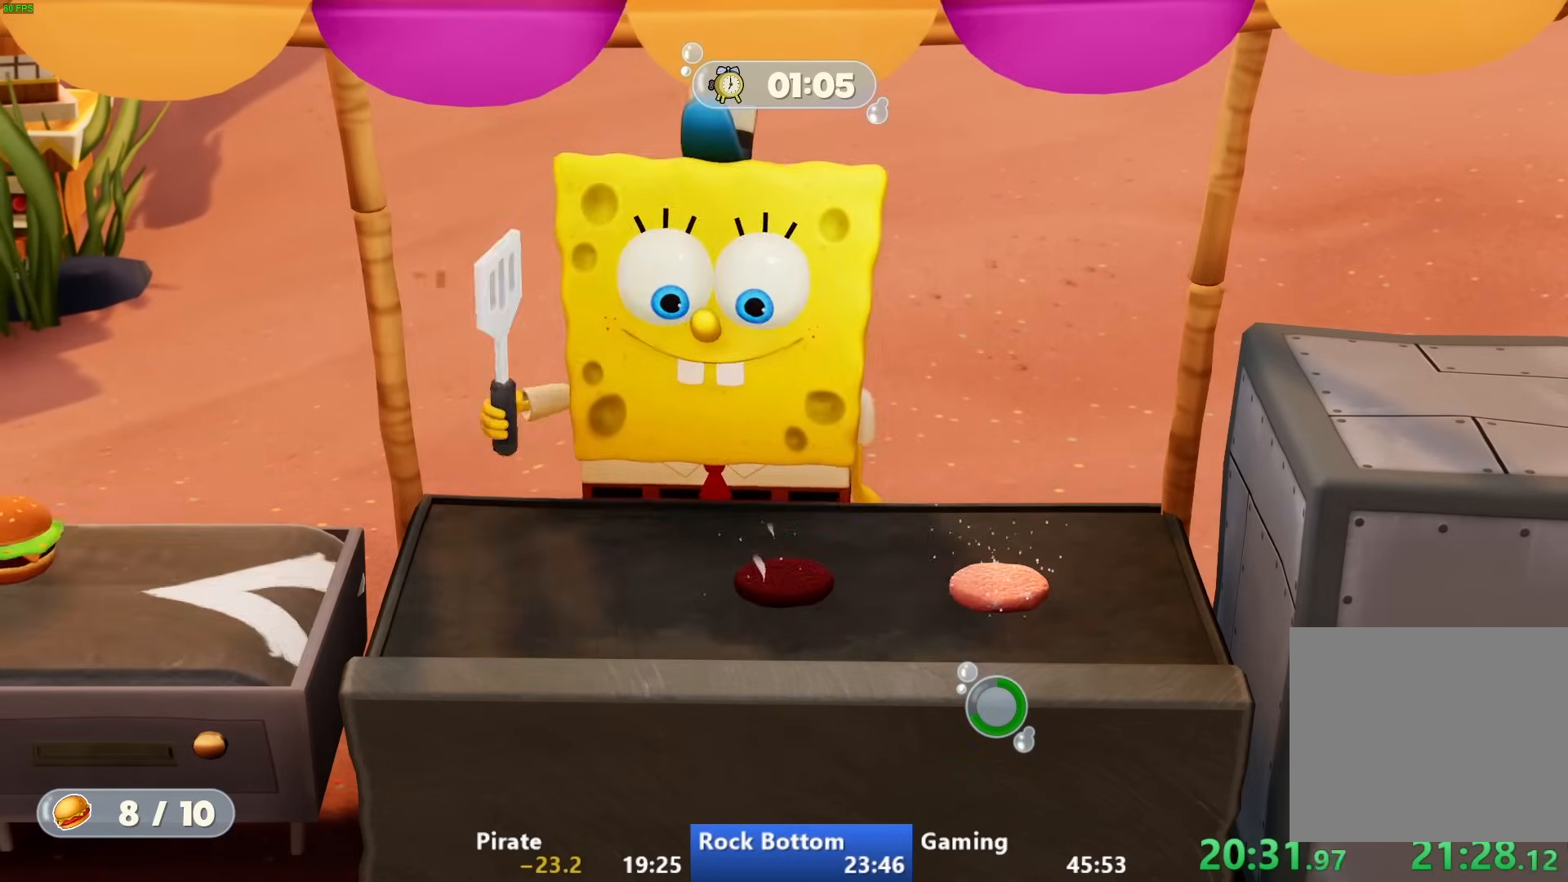
{"buttons": [], "left_stick": "center", "right_stick": "center", "events": []}
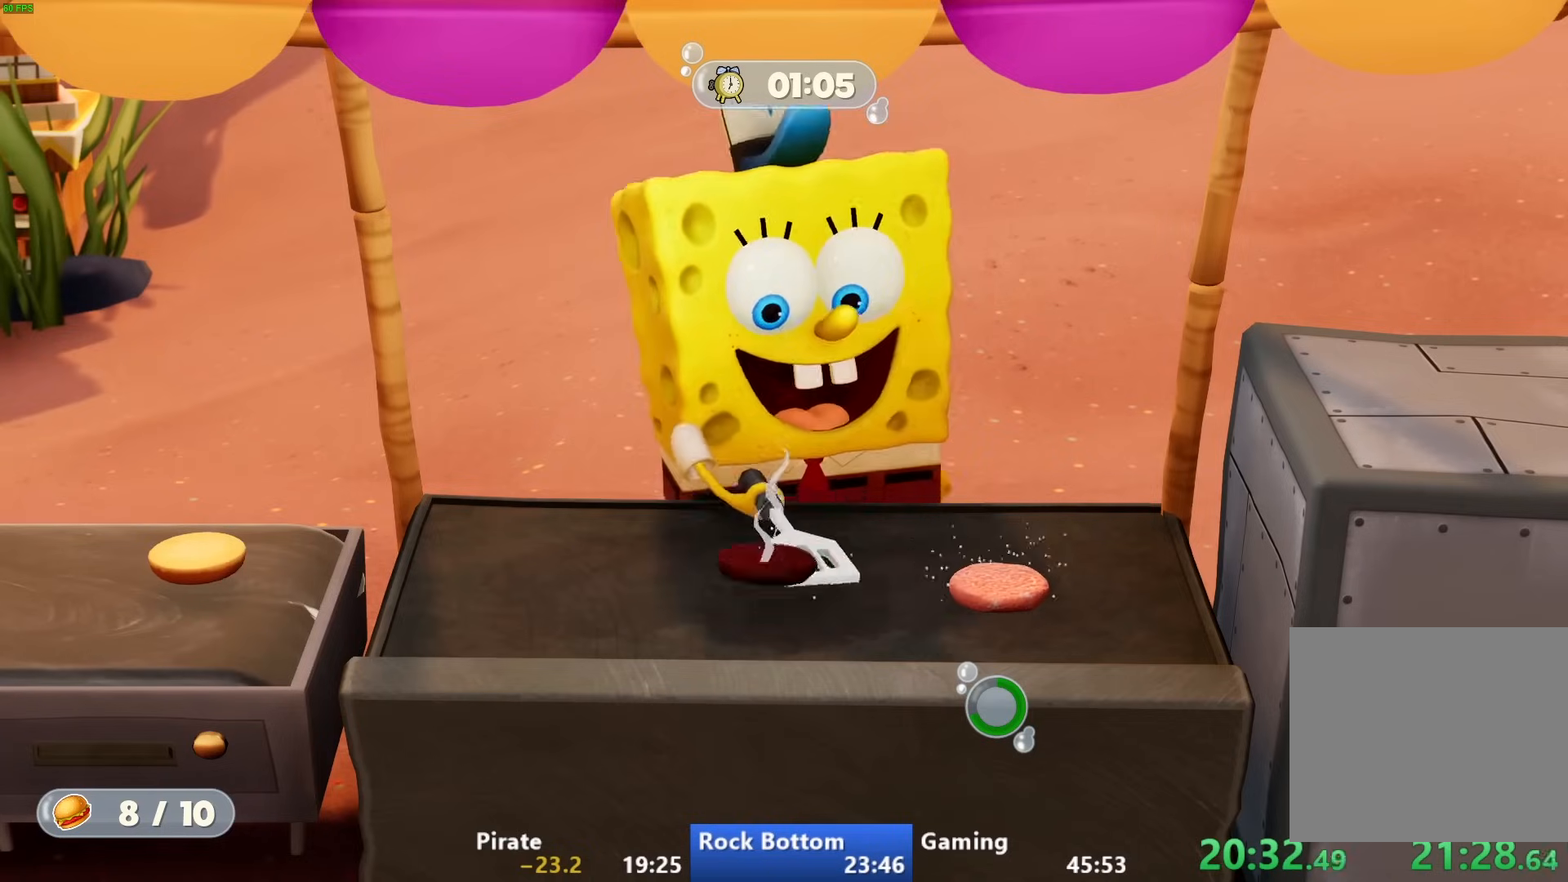
{"buttons": [], "left_stick": "center", "right_stick": "center", "events": []}
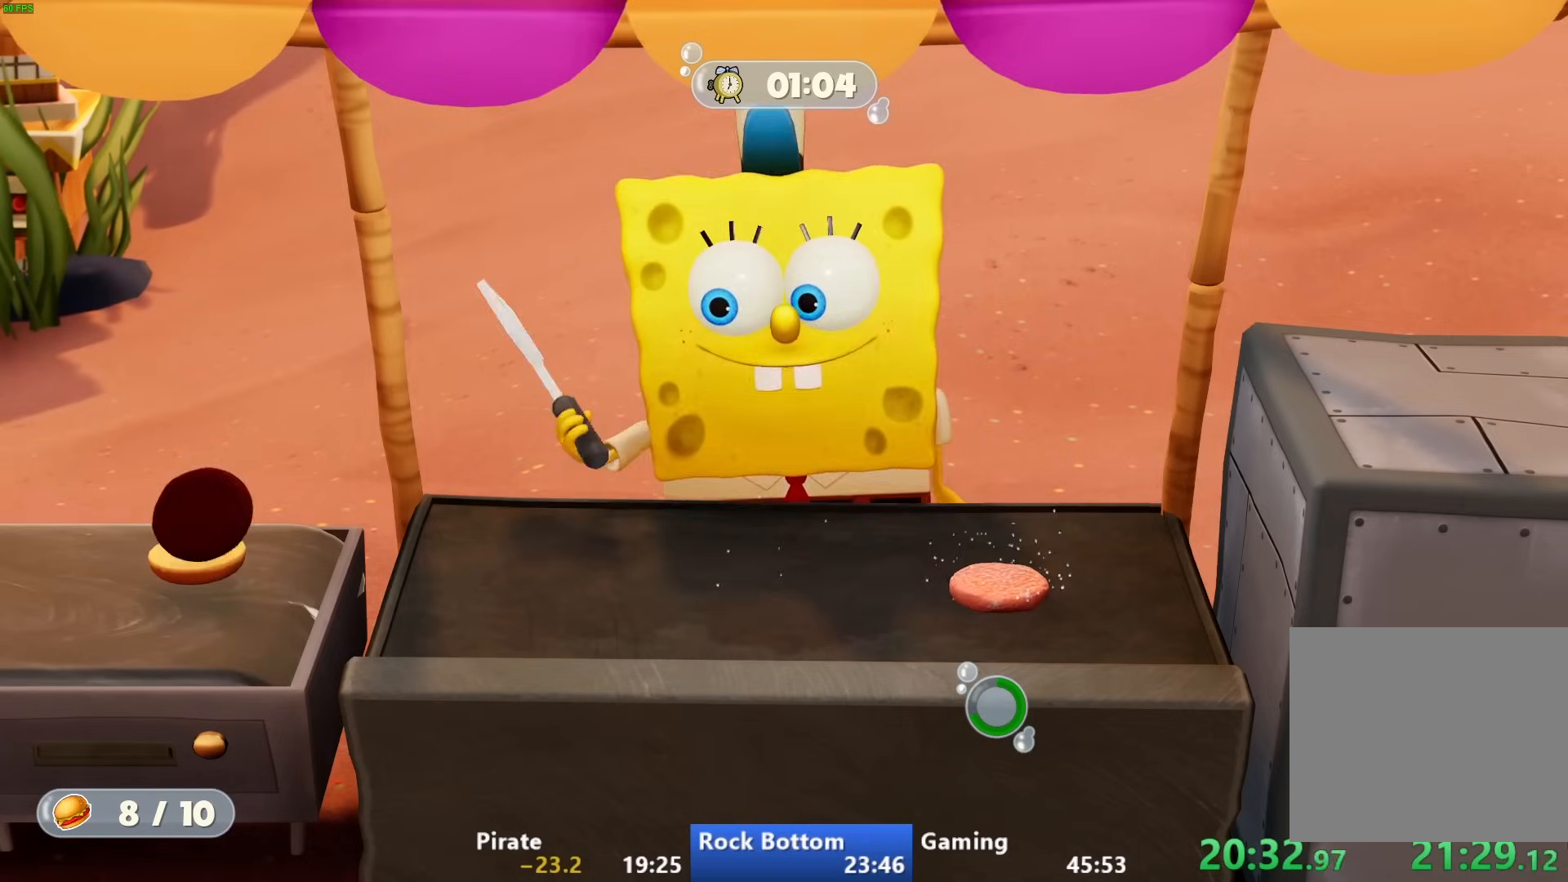
{"buttons": [], "left_stick": "center", "right_stick": "center", "events": []}
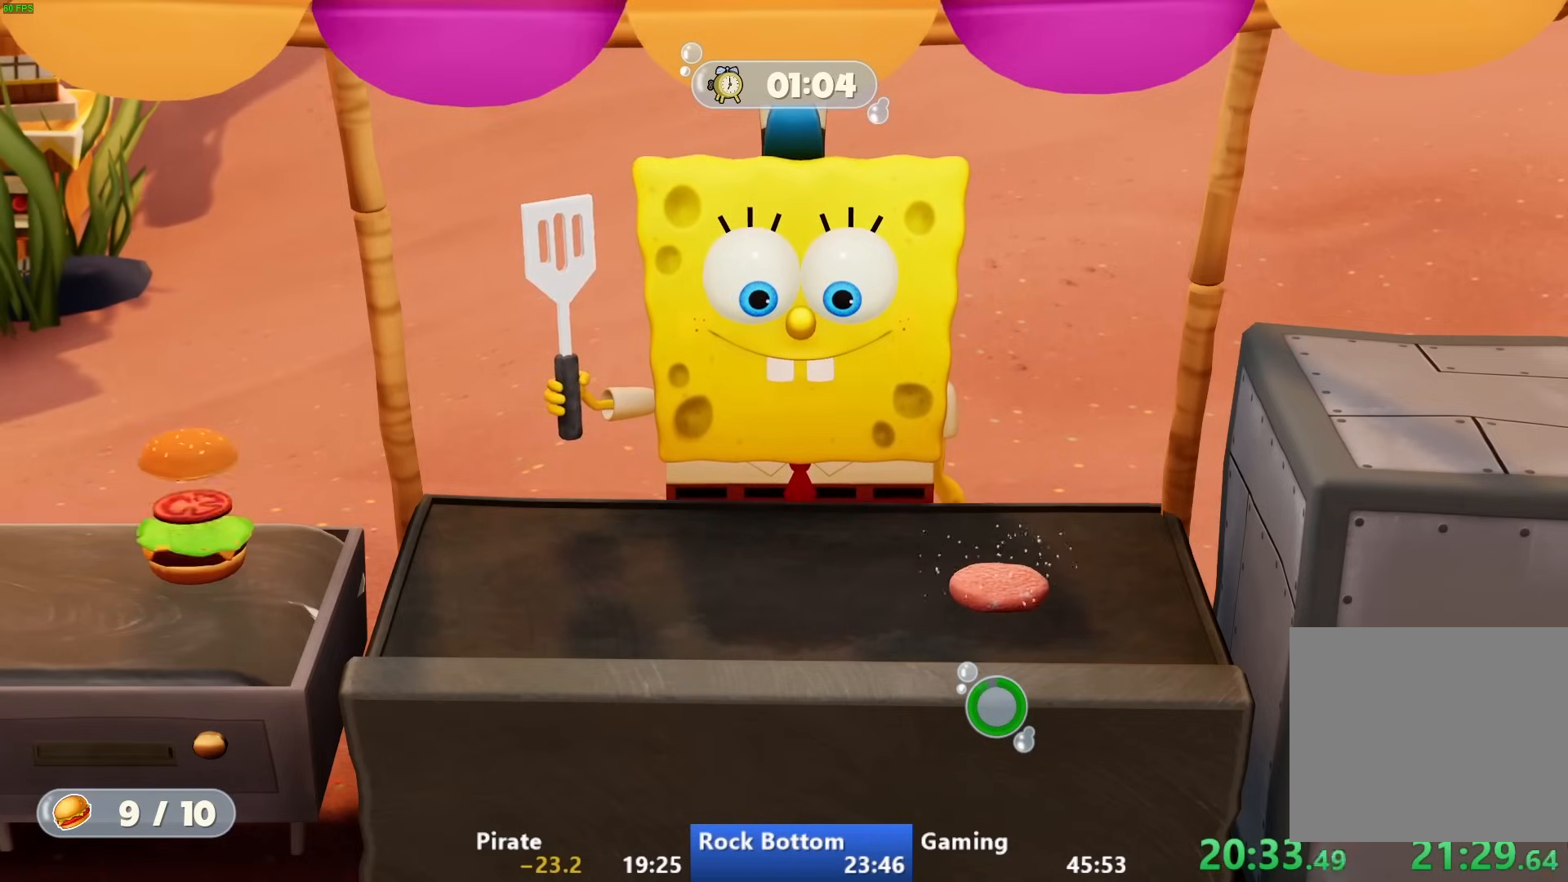
{"buttons": [], "left_stick": "center", "right_stick": "center", "events": [[50, "CIRCLE", "down"], [183, "CIRCLE", "up"]]}
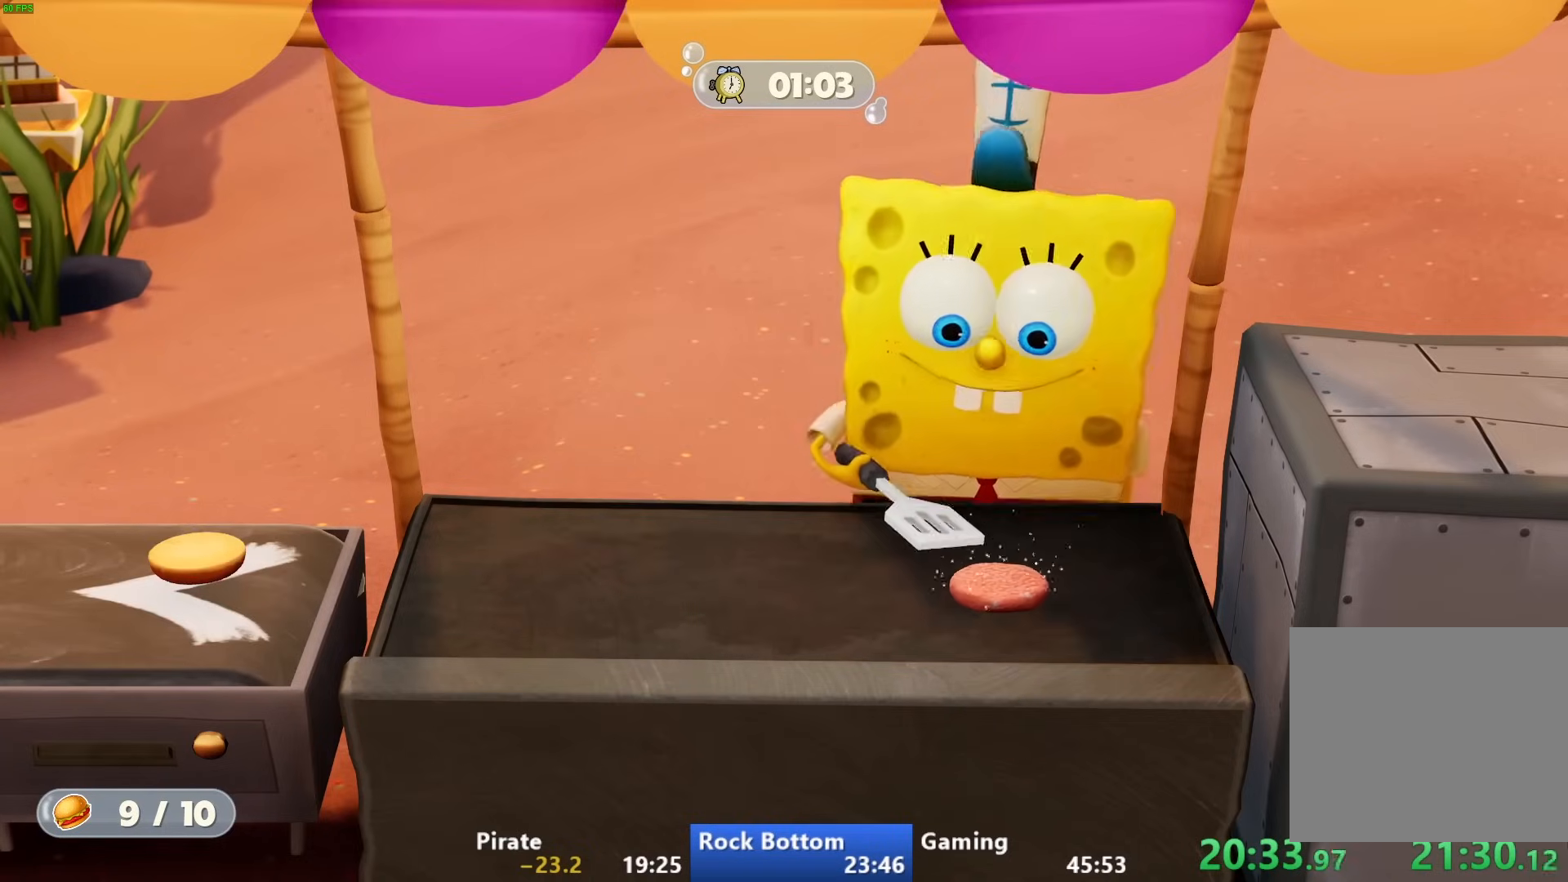
{"buttons": [], "left_stick": "center", "right_stick": "center", "events": []}